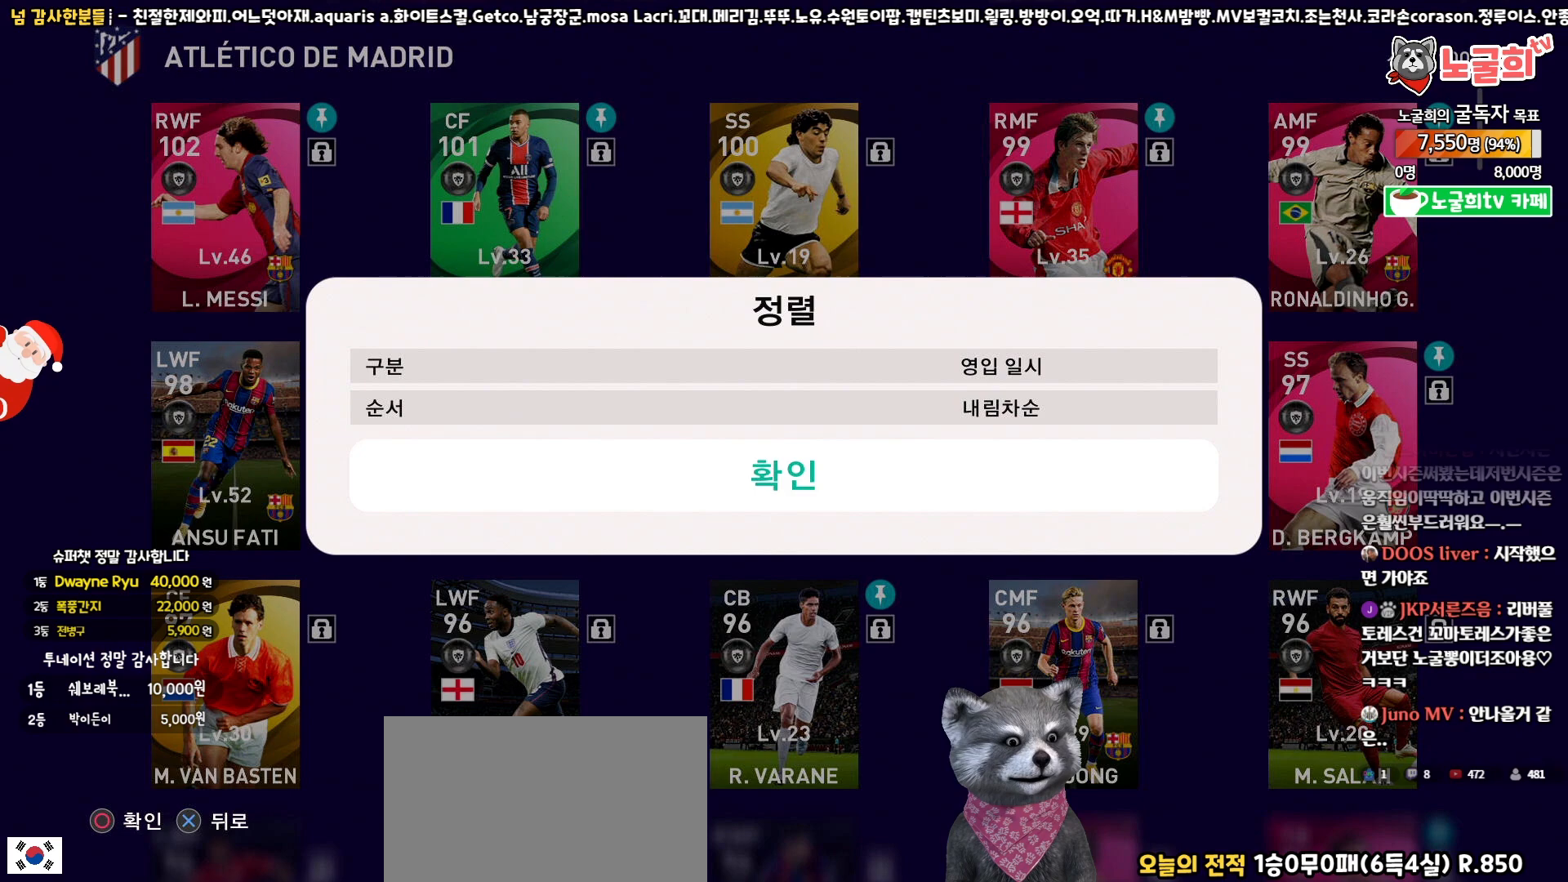
Gameplay with a controller (PlayStation layout); each line is a JSON object with the inputs held at the frame after it. "events" lists button and stick changes between this image and that frame as [ms after this image, input, new state], when the widget could be followed in between.
{"buttons": [], "left_stick": "center", "right_stick": "center", "events": [[333, "TRIANGLE", "down"], [483, "TRIANGLE", "up"]]}
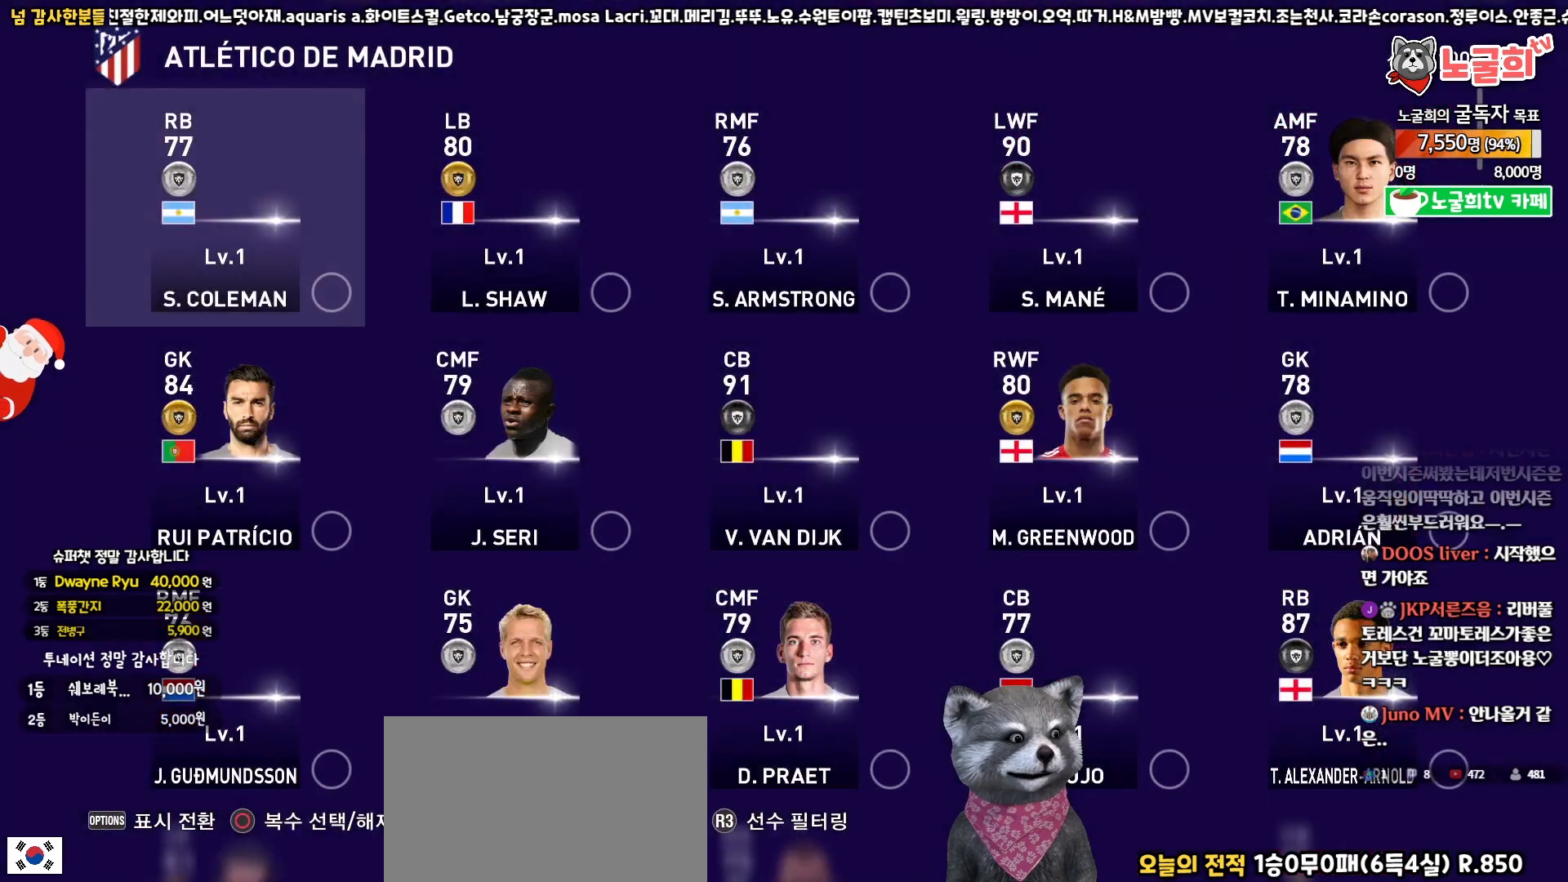
{"buttons": ["DPAD_LEFT"], "left_stick": "center", "right_stick": "center", "events": [[200, "DPAD_RIGHT", "down"], [283, "DPAD_RIGHT", "up"], [433, "DPAD_LEFT", "down"]]}
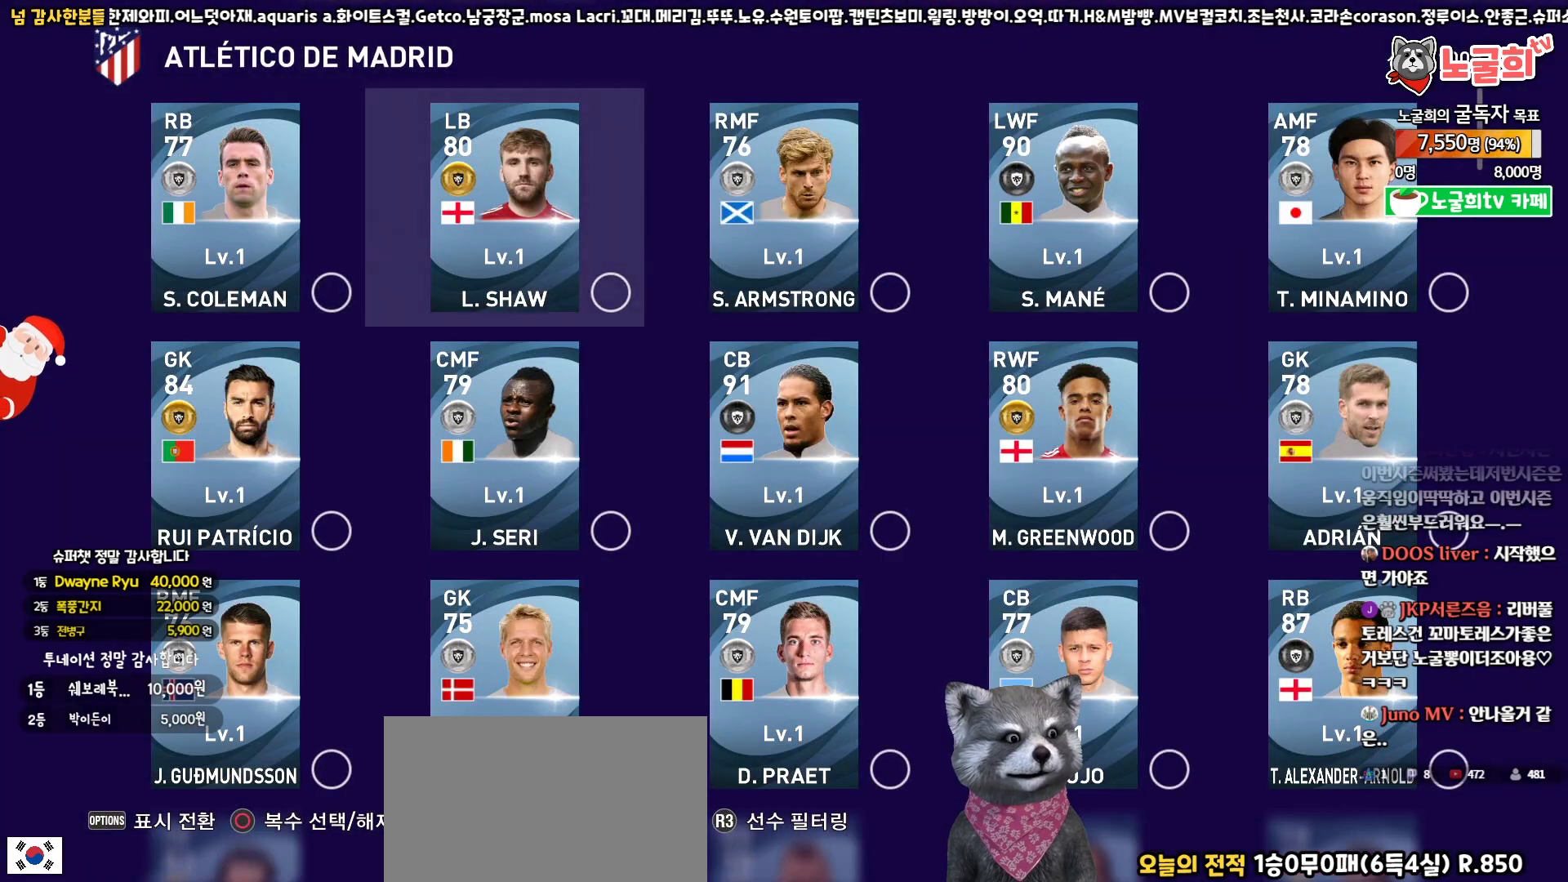
{"buttons": ["CIRCLE"], "left_stick": "center", "right_stick": "center", "events": [[17, "DPAD_LEFT", "up"], [50, "CIRCLE", "down"], [133, "CIRCLE", "up"], [167, "DPAD_RIGHT", "down"], [217, "DPAD_RIGHT", "up"], [300, "DPAD_RIGHT", "down"], [383, "DPAD_RIGHT", "up"], [417, "CIRCLE", "down"]]}
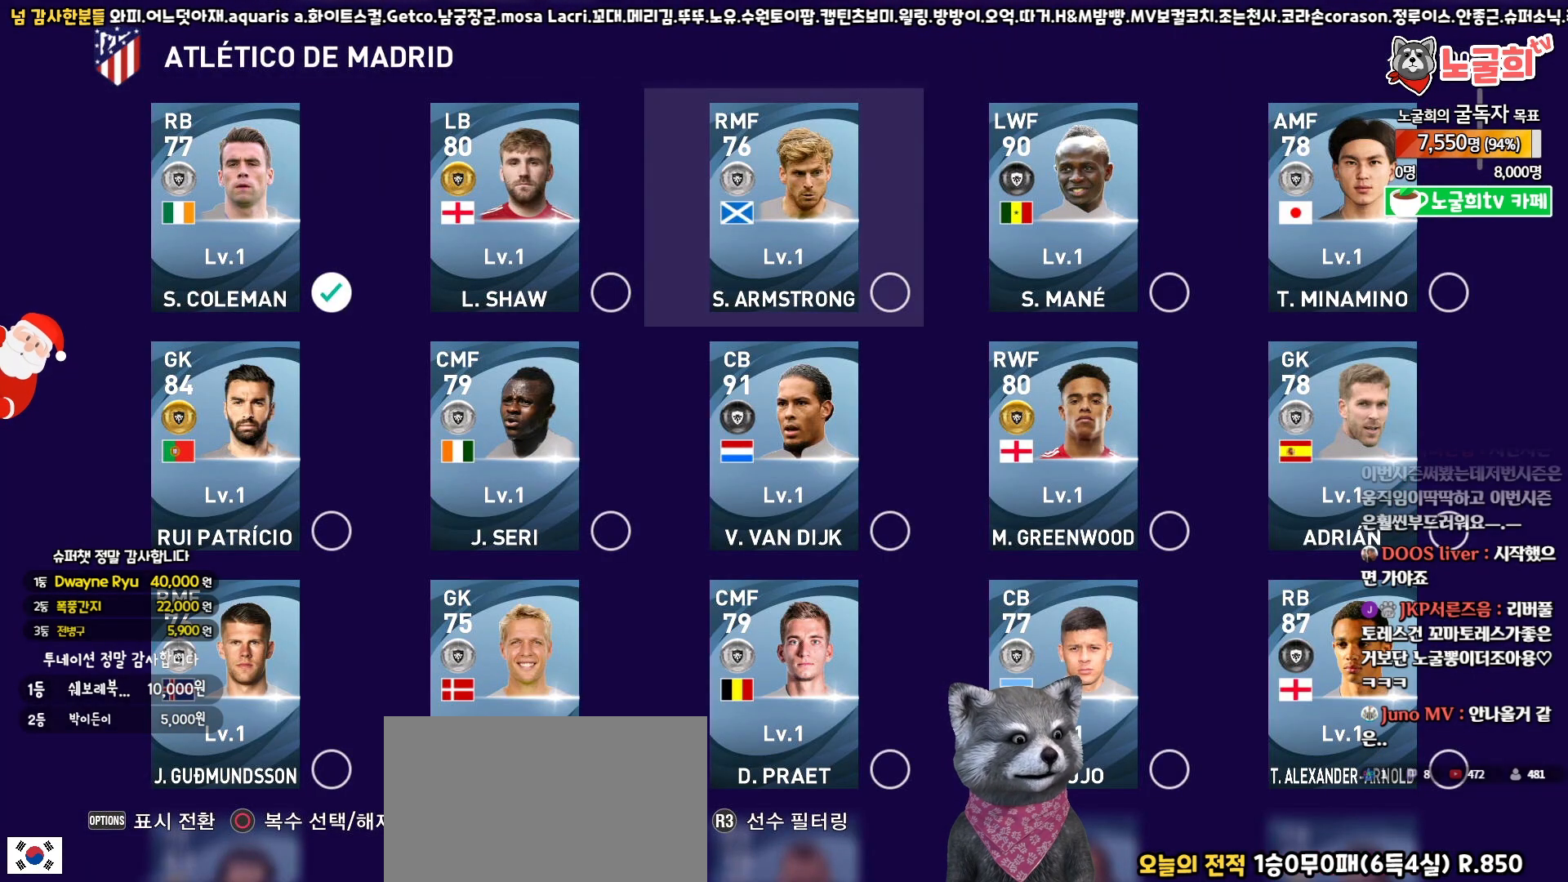
{"buttons": [], "left_stick": "center", "right_stick": "center", "events": [[17, "CIRCLE", "up"], [50, "DPAD_RIGHT", "down"], [100, "DPAD_RIGHT", "up"], [117, "CIRCLE", "down"], [200, "CIRCLE", "up"], [217, "DPAD_RIGHT", "down"], [283, "CIRCLE", "down"], [283, "DPAD_RIGHT", "up"], [383, "CIRCLE", "up"]]}
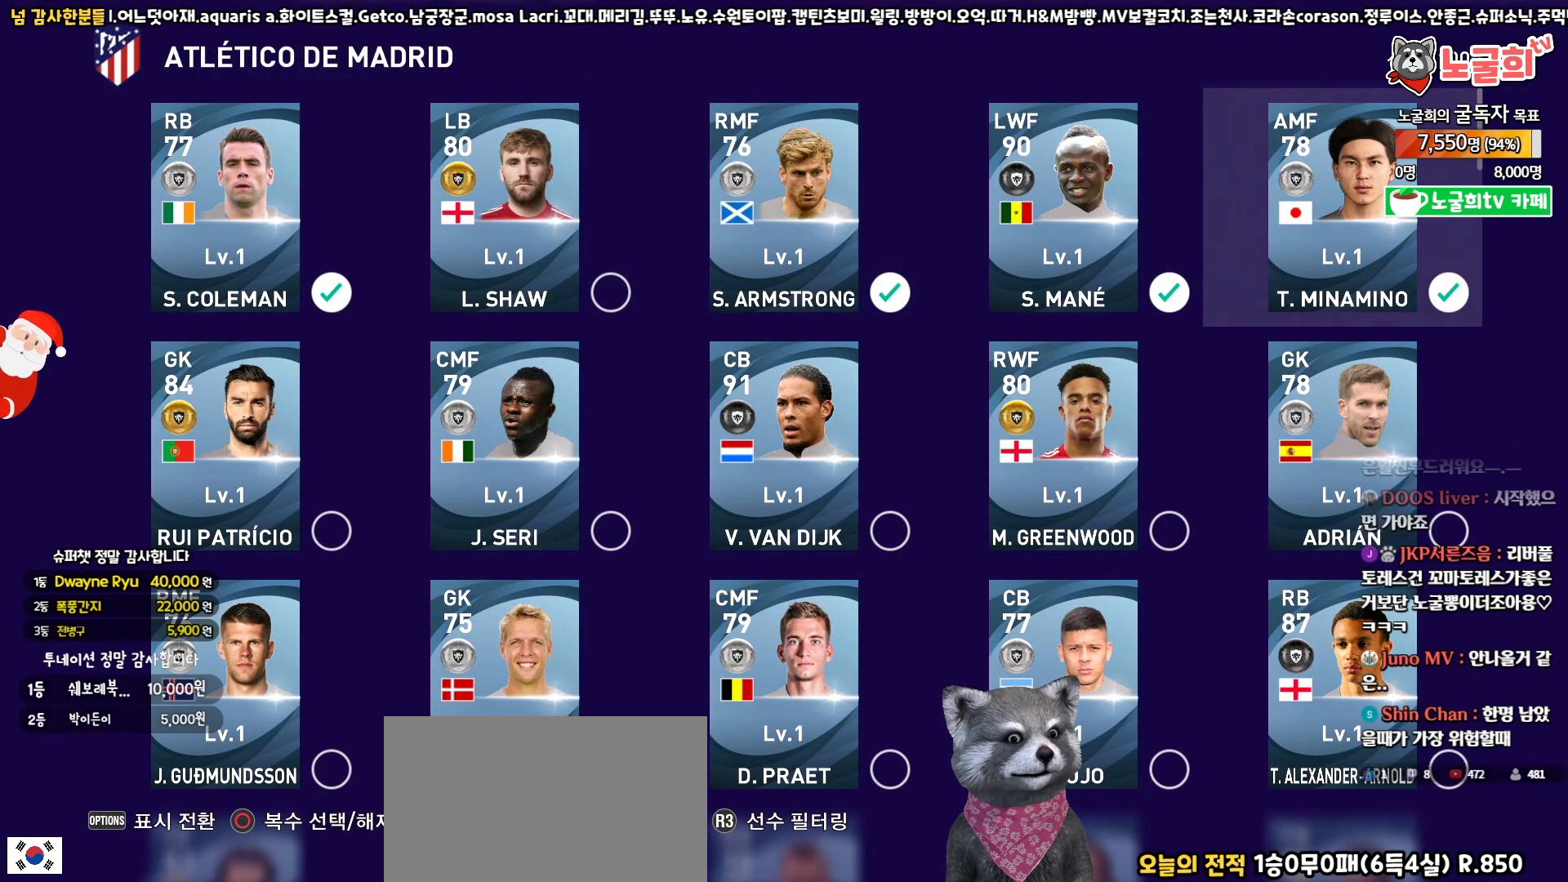
{"buttons": [], "left_stick": "center", "right_stick": "center", "events": [[100, "DPAD_LEFT", "down"], [200, "DPAD_LEFT", "up"], [217, "CIRCLE", "down"], [317, "CIRCLE", "up"], [350, "DPAD_RIGHT", "down"], [417, "DPAD_RIGHT", "up"]]}
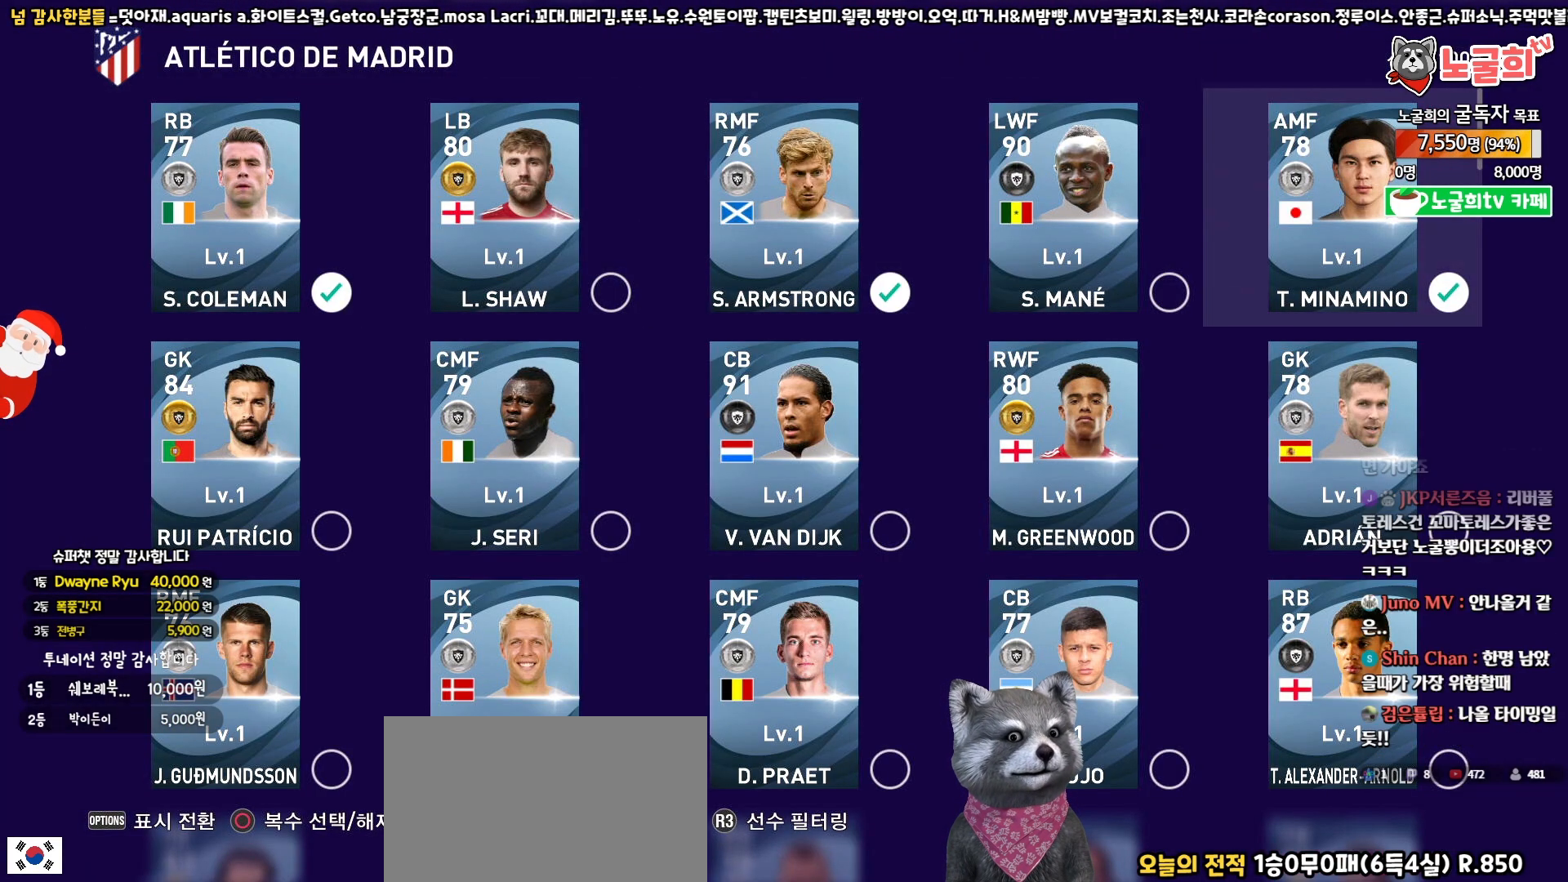
{"buttons": [], "left_stick": "center", "right_stick": "center", "events": [[33, "DPAD_DOWN", "down"], [133, "DPAD_DOWN", "up"], [200, "CIRCLE", "down"], [300, "CIRCLE", "up"], [317, "DPAD_LEFT", "down"], [400, "CIRCLE", "down"], [417, "DPAD_LEFT", "up"], [500, "CIRCLE", "up"]]}
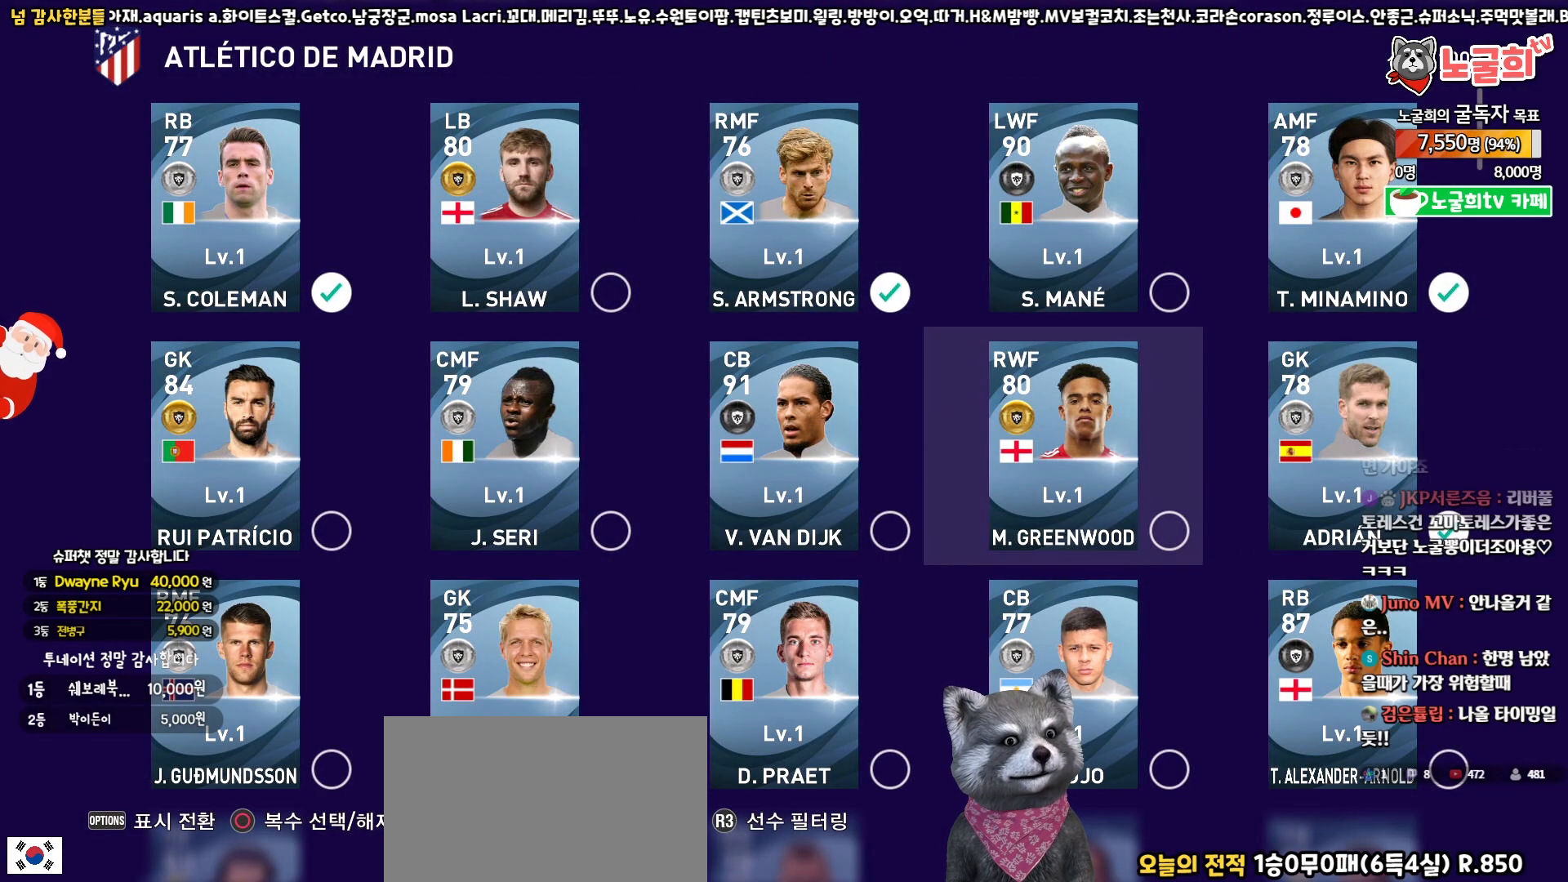
{"buttons": [], "left_stick": "center", "right_stick": "center", "events": [[33, "DPAD_LEFT", "down"], [117, "DPAD_LEFT", "up"], [283, "DPAD_RIGHT", "down"], [400, "DPAD_RIGHT", "up"]]}
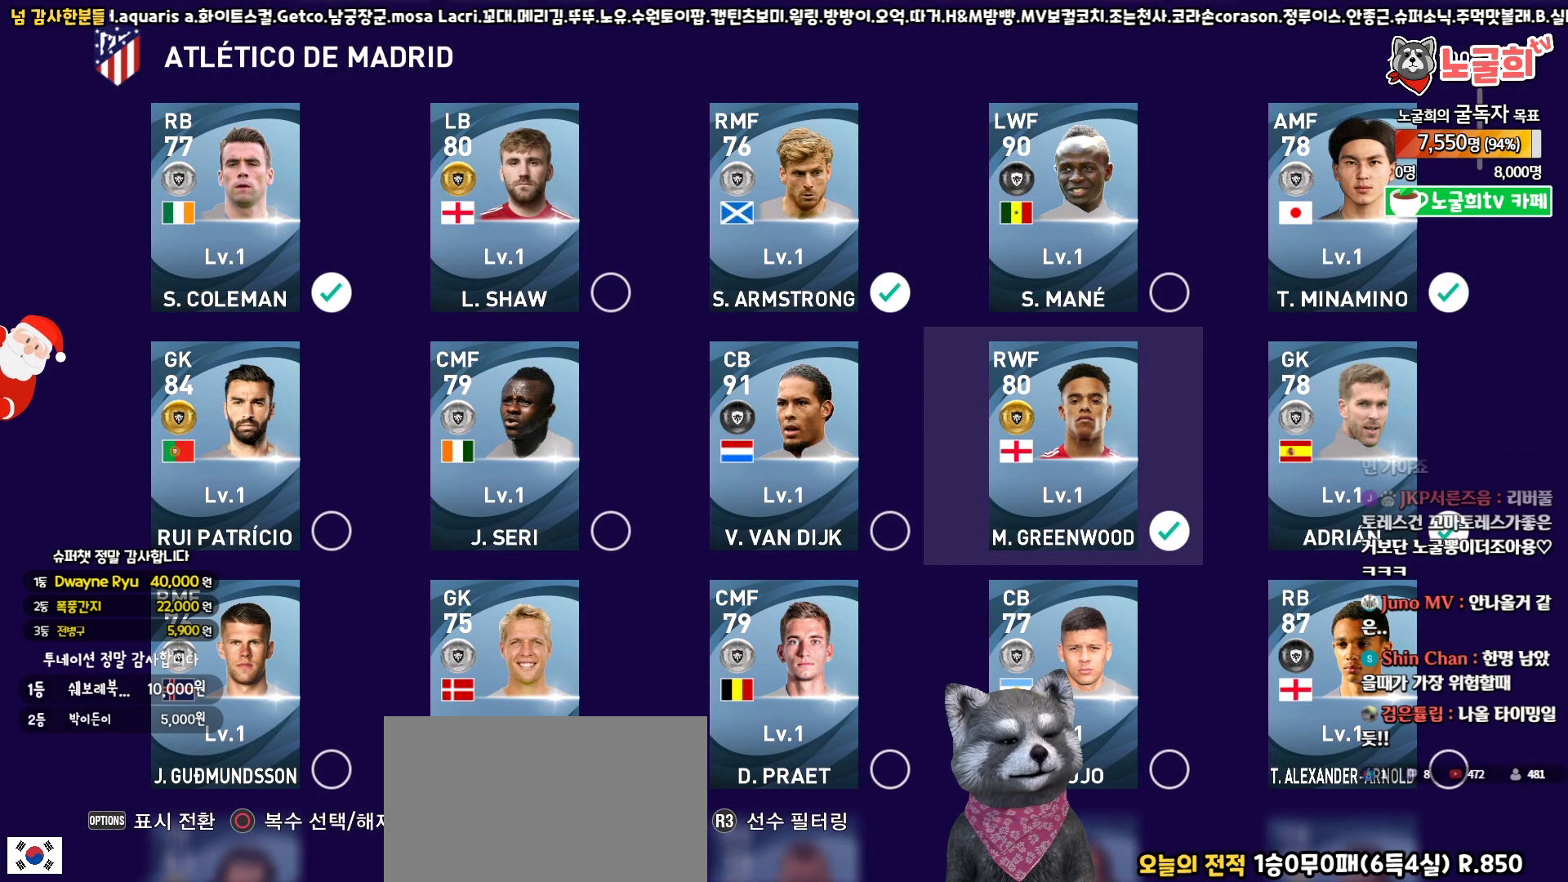
{"buttons": [], "left_stick": "center", "right_stick": "center", "events": [[250, "DPAD_LEFT", "down"], [267, "DPAD_LEFT", "up"], [333, "CIRCLE", "down"], [400, "CIRCLE", "up"]]}
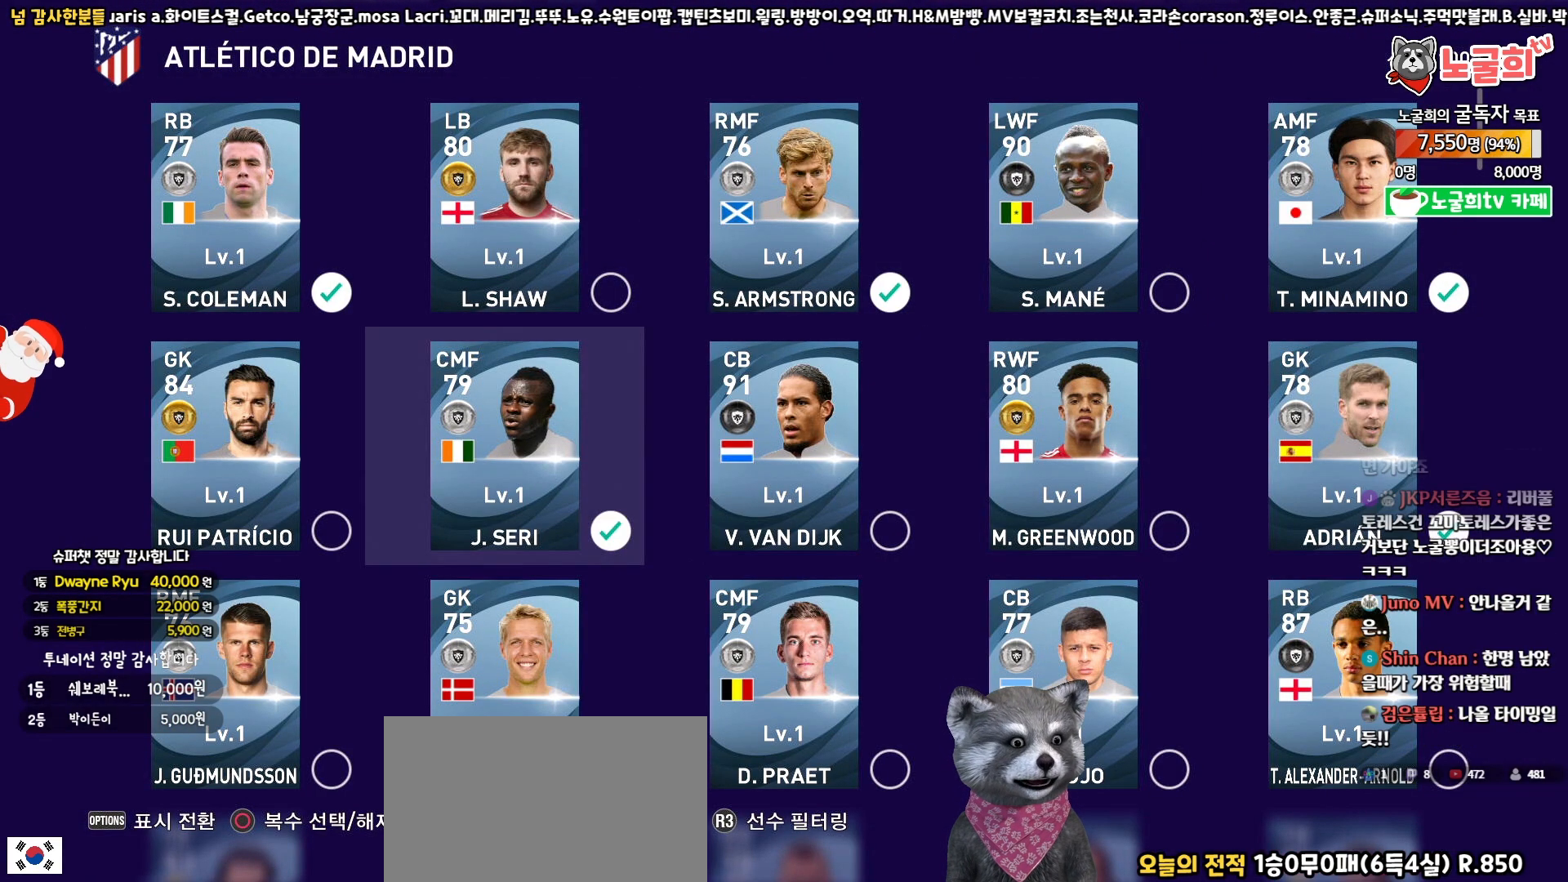
{"buttons": [], "left_stick": "center", "right_stick": "center", "events": [[67, "DPAD_LEFT", "down"], [150, "DPAD_LEFT", "up"], [200, "CIRCLE", "down"], [300, "DPAD_DOWN", "down"], [317, "CIRCLE", "up"], [400, "DPAD_DOWN", "up"]]}
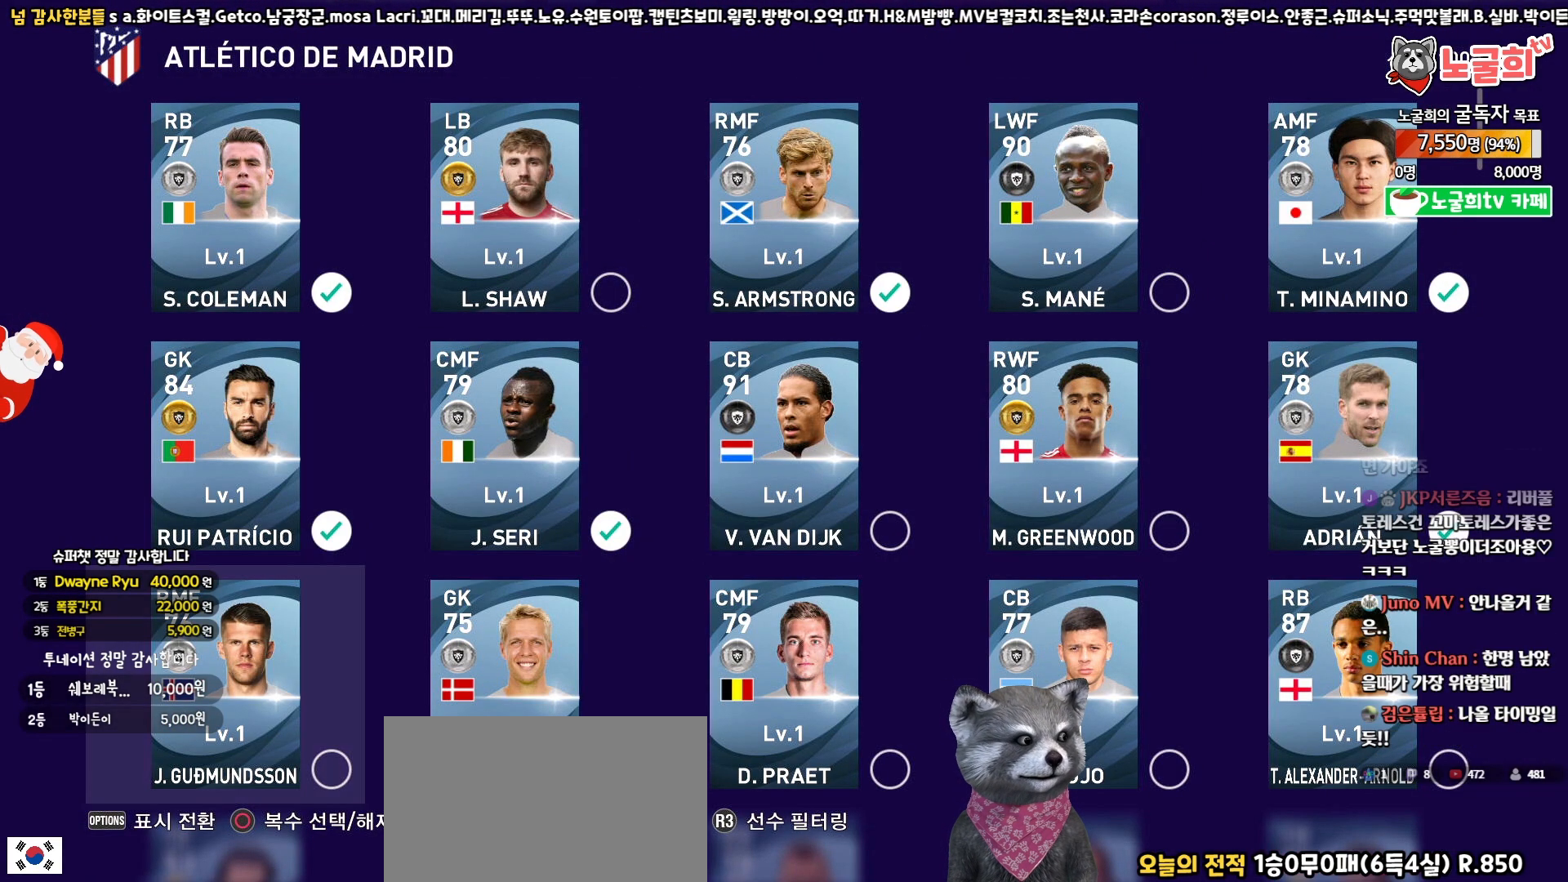
{"buttons": ["CIRCLE"], "left_stick": "center", "right_stick": "center", "events": [[17, "CIRCLE", "down"], [117, "CIRCLE", "up"], [233, "DPAD_UP", "down"], [333, "DPAD_UP", "up"], [417, "CIRCLE", "down"]]}
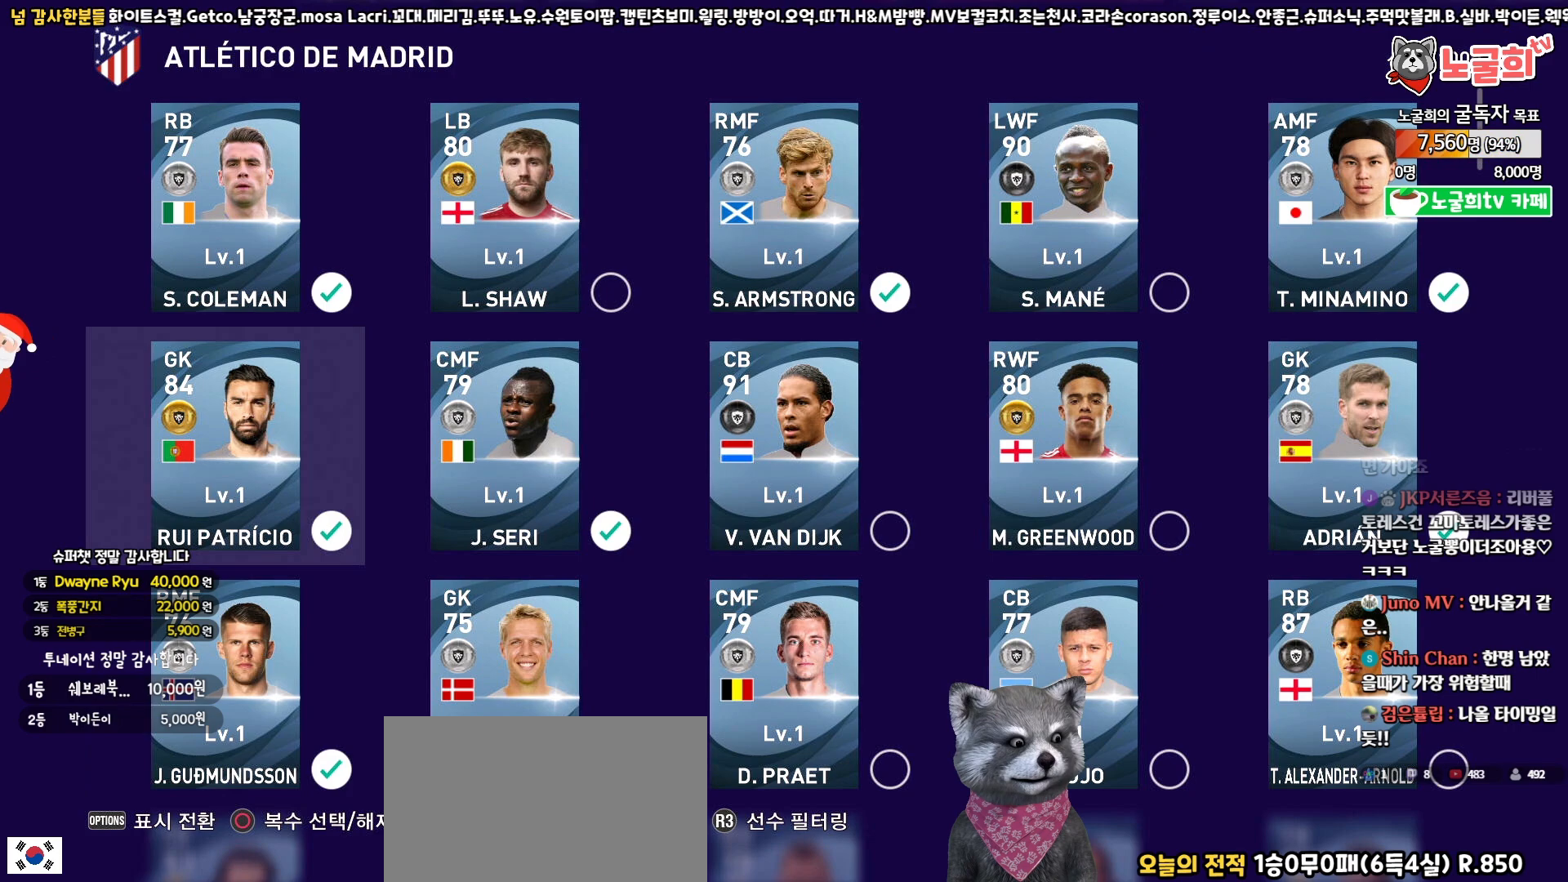
{"buttons": ["CIRCLE"], "left_stick": "center", "right_stick": "center", "events": [[17, "CIRCLE", "up"], [50, "DPAD_DOWN", "down"], [133, "DPAD_DOWN", "up"], [333, "DPAD_RIGHT", "down"], [400, "DPAD_RIGHT", "up"], [417, "CIRCLE", "down"]]}
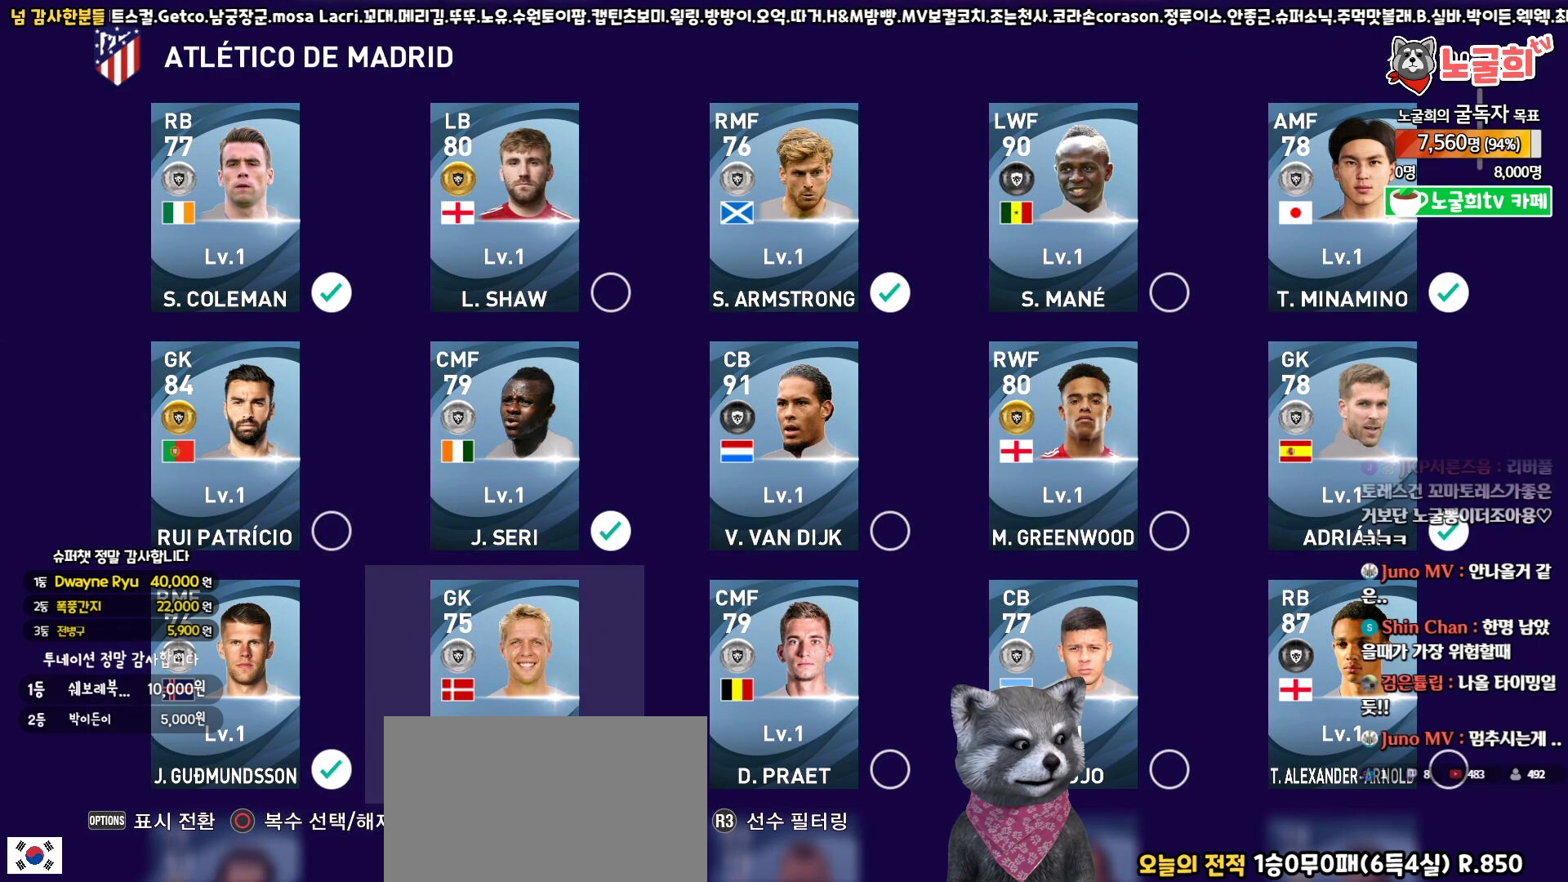
{"buttons": ["DPAD_RIGHT"], "left_stick": "center", "right_stick": "center", "events": [[33, "CIRCLE", "up"], [83, "DPAD_RIGHT", "down"], [167, "CIRCLE", "down"], [183, "DPAD_RIGHT", "up"], [250, "CIRCLE", "up"], [283, "DPAD_RIGHT", "down"], [350, "CIRCLE", "down"], [367, "DPAD_RIGHT", "up"], [433, "CIRCLE", "up"], [483, "DPAD_RIGHT", "down"]]}
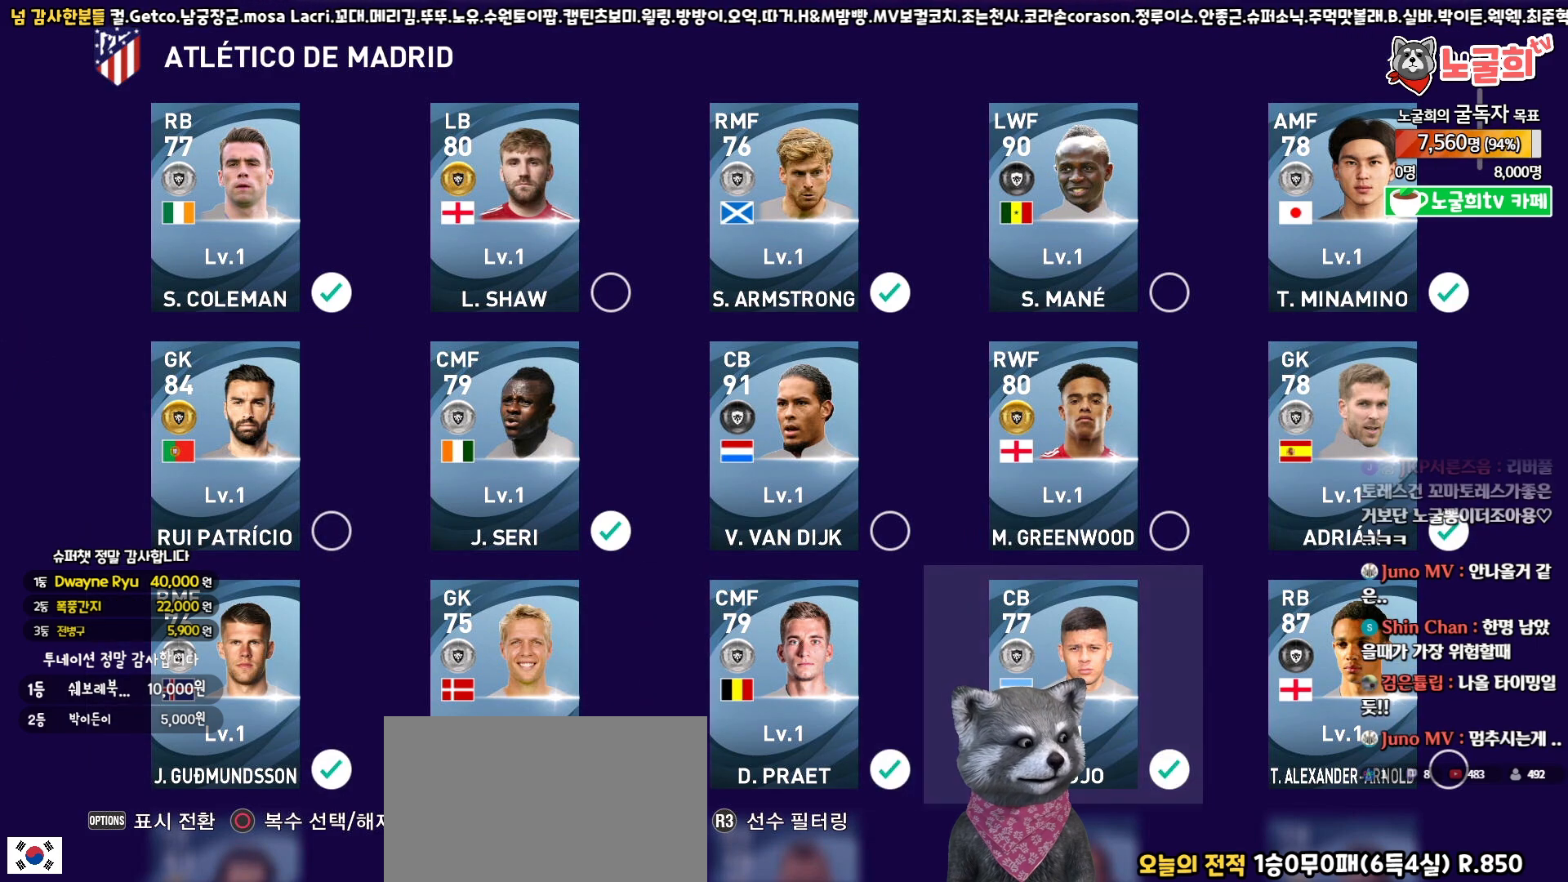
{"buttons": [], "left_stick": "center", "right_stick": "center", "events": [[50, "CIRCLE", "down"], [83, "DPAD_RIGHT", "up"], [133, "CIRCLE", "up"], [217, "DPAD_DOWN", "down"], [317, "DPAD_DOWN", "up"]]}
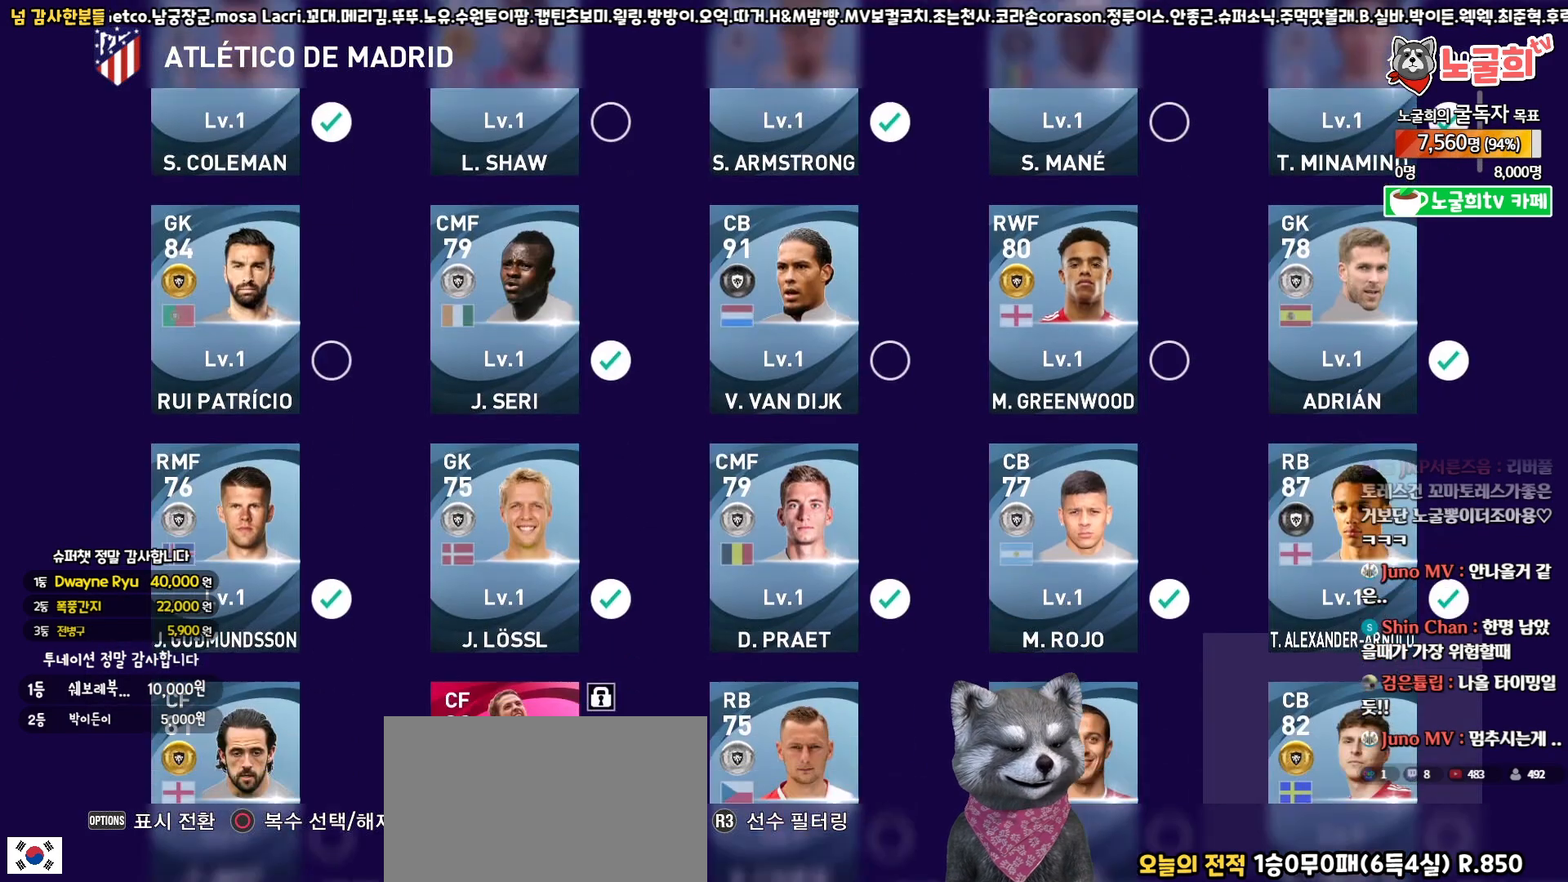
{"buttons": [], "left_stick": "center", "right_stick": "center", "events": [[83, "CIRCLE", "down"], [150, "CIRCLE", "up"], [317, "DPAD_UP", "down"], [400, "DPAD_UP", "up"]]}
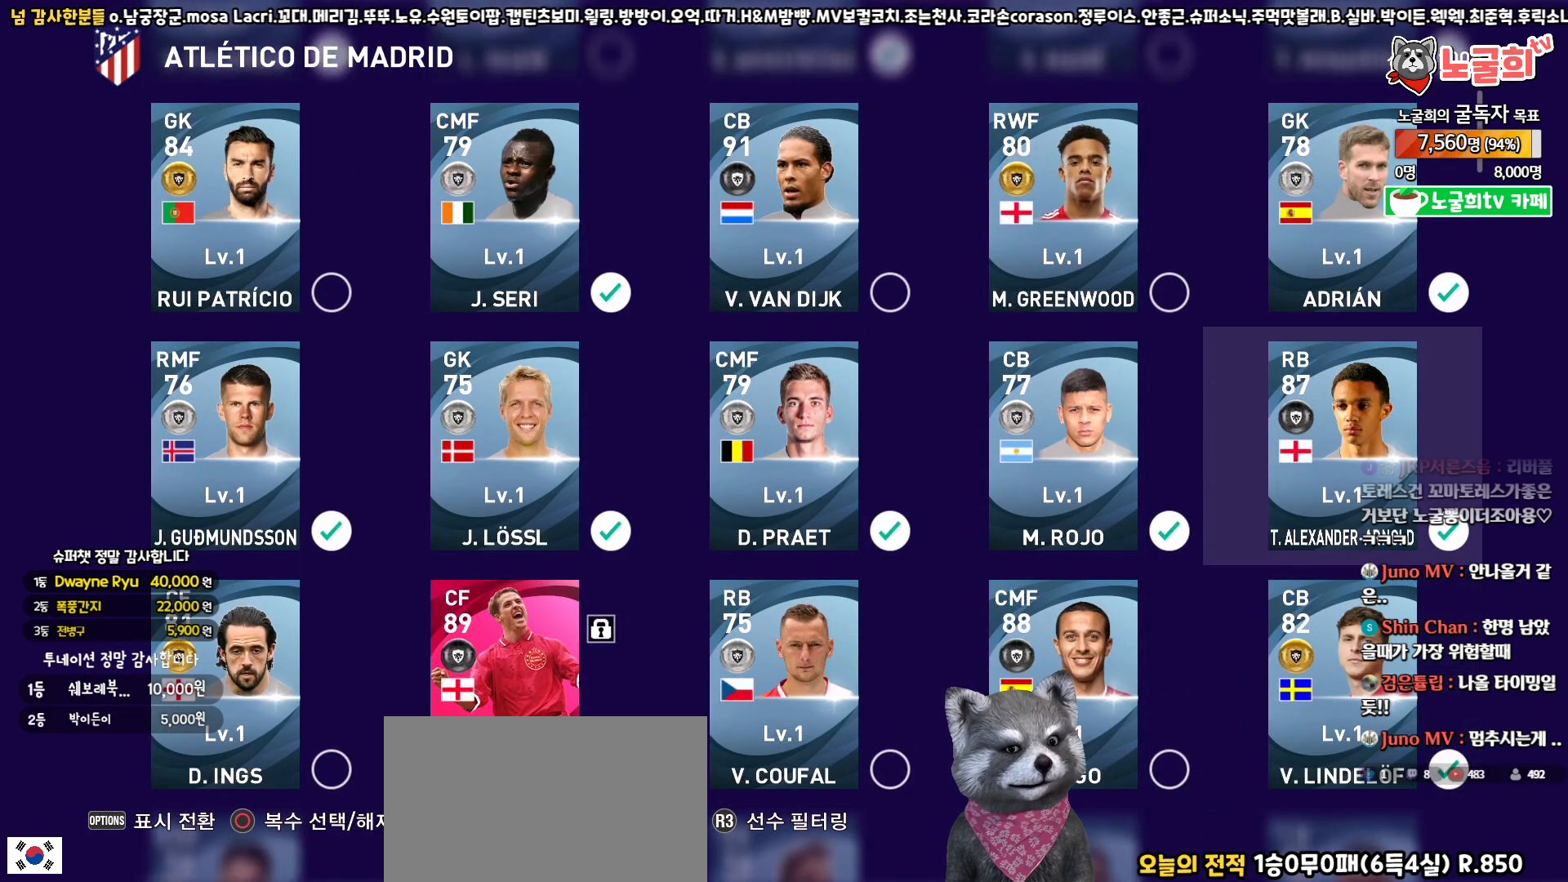
{"buttons": ["DPAD_UP"], "left_stick": "center", "right_stick": "center", "events": [[183, "CIRCLE", "down"], [183, "DPAD_DOWN", "down"], [267, "CIRCLE", "up"], [267, "DPAD_DOWN", "up"], [500, "DPAD_UP", "down"]]}
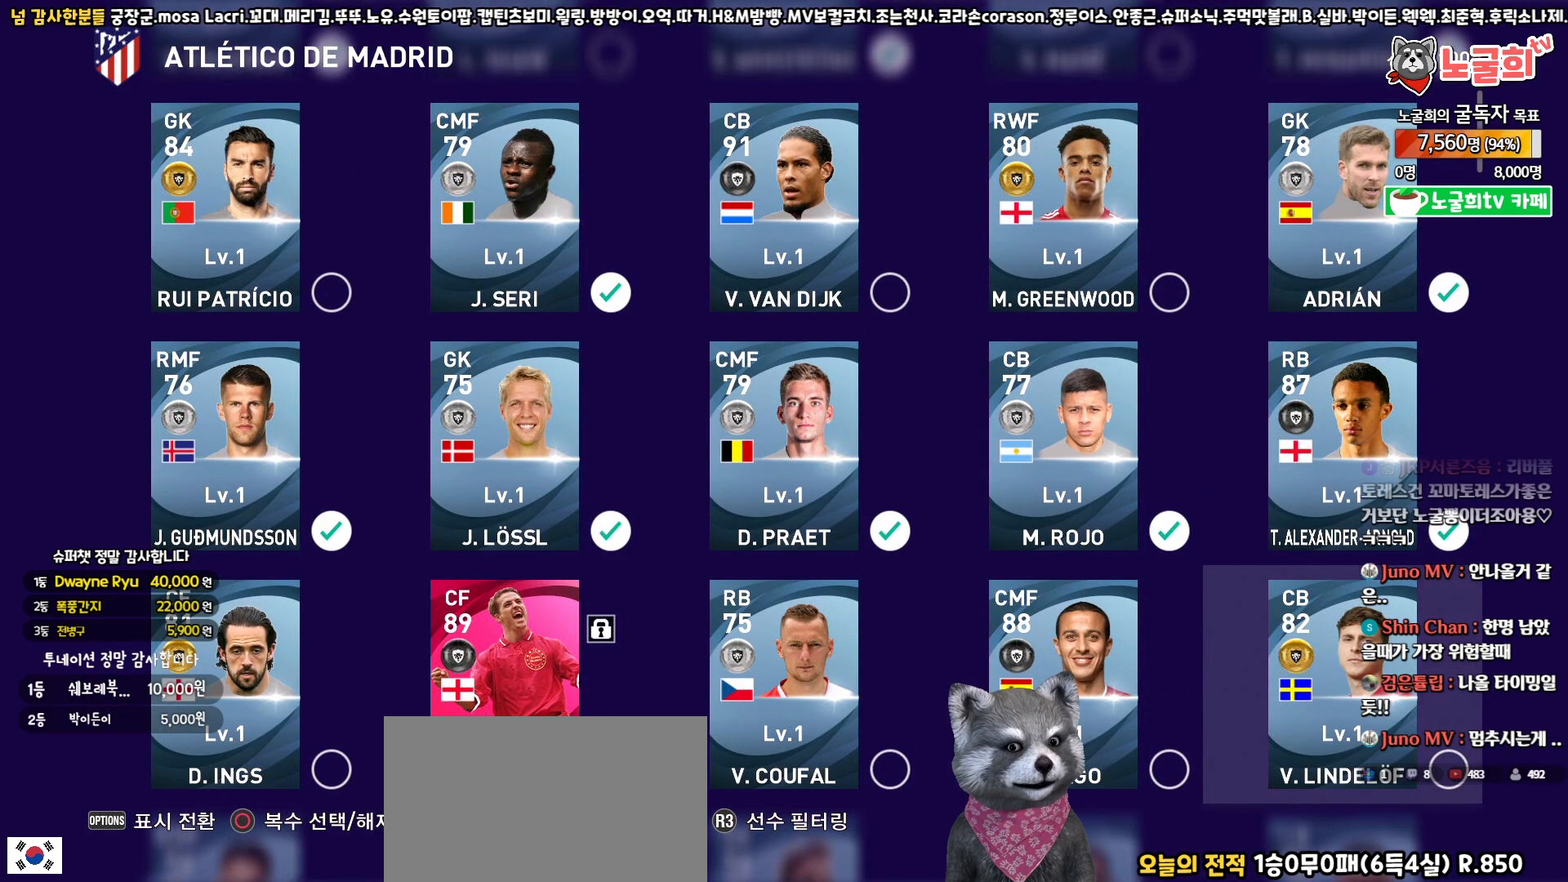
{"buttons": ["DPAD_LEFT"], "left_stick": "center", "right_stick": "center", "events": [[83, "DPAD_UP", "up"], [133, "CIRCLE", "down"], [250, "CIRCLE", "up"], [250, "DPAD_DOWN", "down"], [350, "DPAD_DOWN", "up"], [450, "DPAD_LEFT", "down"]]}
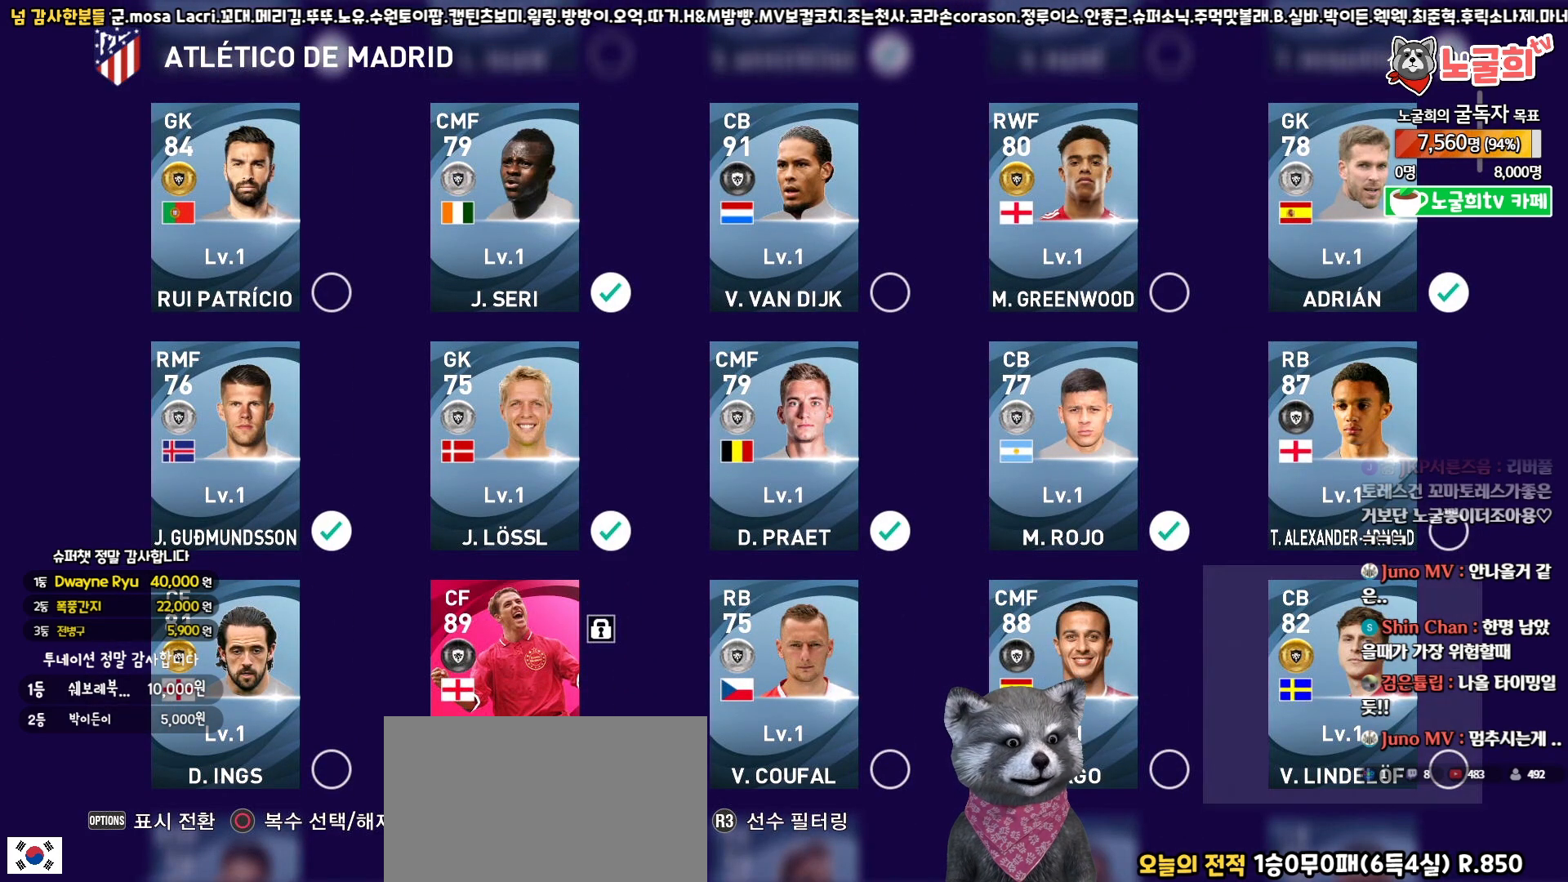
{"buttons": ["DPAD_LEFT"], "left_stick": "center", "right_stick": "center", "events": [[17, "DPAD_LEFT", "up"], [83, "DPAD_LEFT", "down"], [183, "DPAD_LEFT", "up"], [217, "CIRCLE", "down"], [333, "DPAD_LEFT", "down"], [350, "CIRCLE", "up"], [417, "DPAD_LEFT", "up"], [483, "DPAD_LEFT", "down"]]}
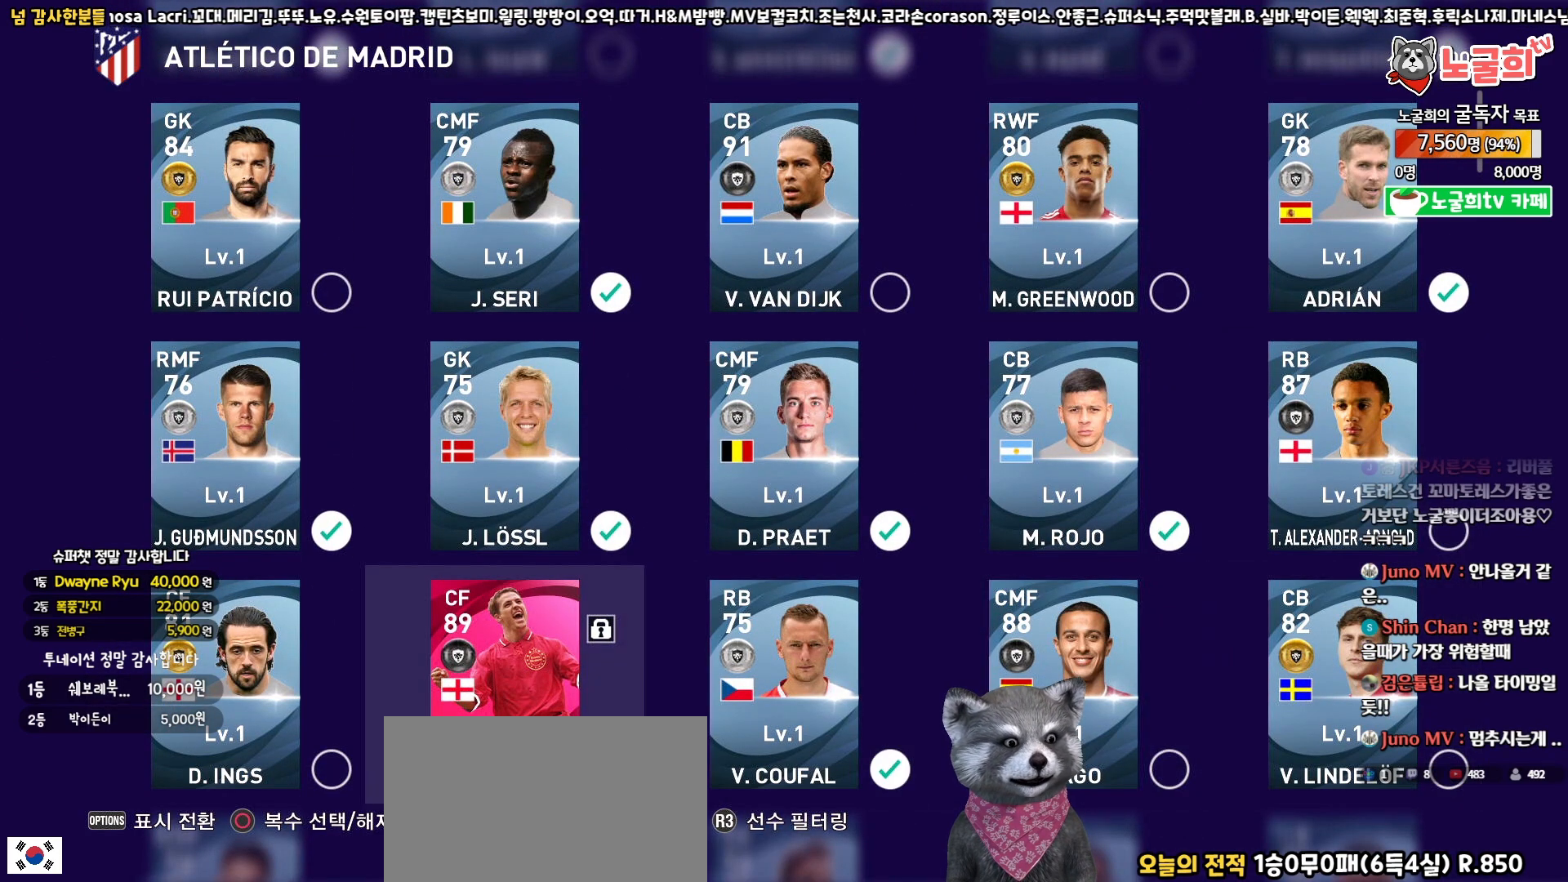
{"buttons": [], "left_stick": "center", "right_stick": "center", "events": [[67, "DPAD_LEFT", "up"], [233, "CIRCLE", "down"], [333, "CIRCLE", "up"], [367, "DPAD_DOWN", "down"], [467, "DPAD_DOWN", "up"]]}
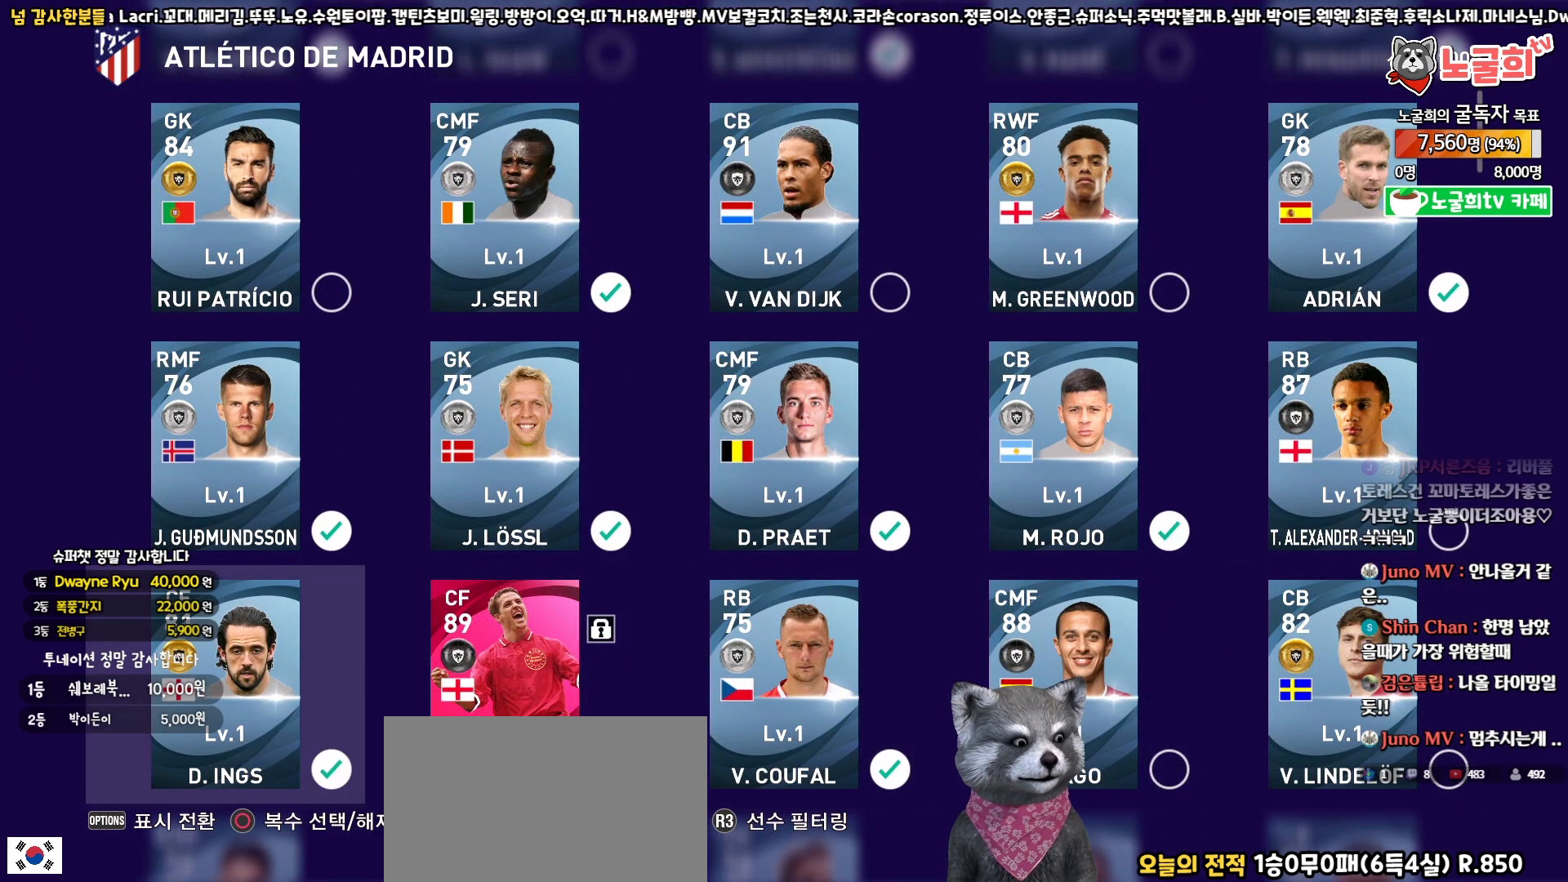
{"buttons": ["DPAD_DOWN"], "left_stick": "center", "right_stick": "center", "events": [[200, "DPAD_UP", "down"], [300, "DPAD_UP", "up"], [317, "CIRCLE", "down"], [417, "CIRCLE", "up"], [417, "DPAD_DOWN", "down"]]}
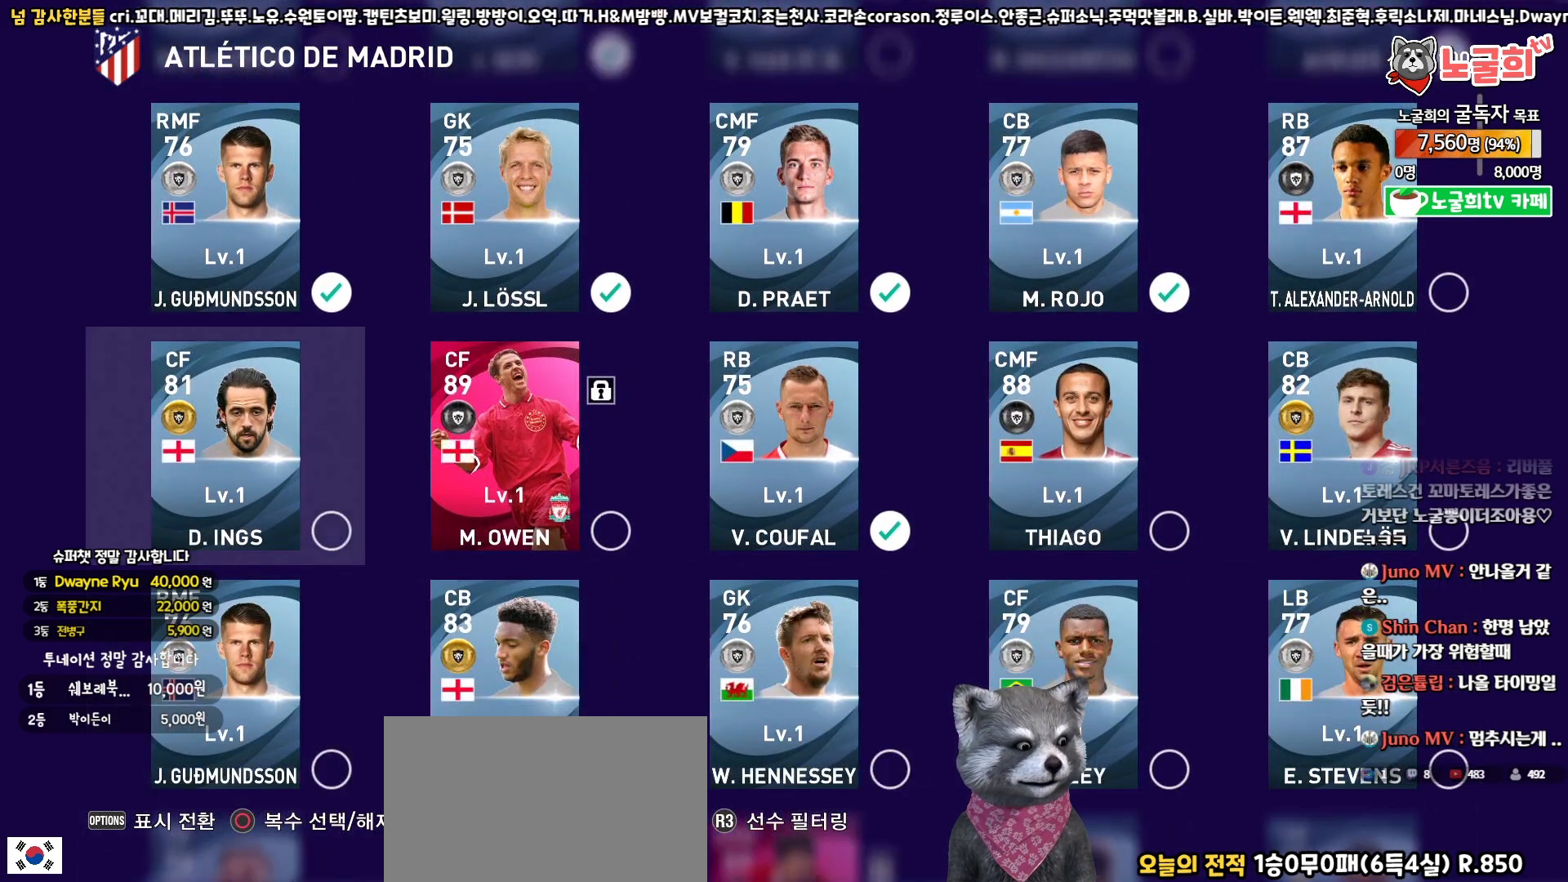
{"buttons": ["CIRCLE"], "left_stick": "center", "right_stick": "center", "events": [[17, "DPAD_DOWN", "up"], [50, "CIRCLE", "down"], [133, "CIRCLE", "up"], [183, "DPAD_RIGHT", "down"], [250, "DPAD_RIGHT", "up"], [333, "DPAD_RIGHT", "down"], [417, "DPAD_RIGHT", "up"], [433, "CIRCLE", "down"]]}
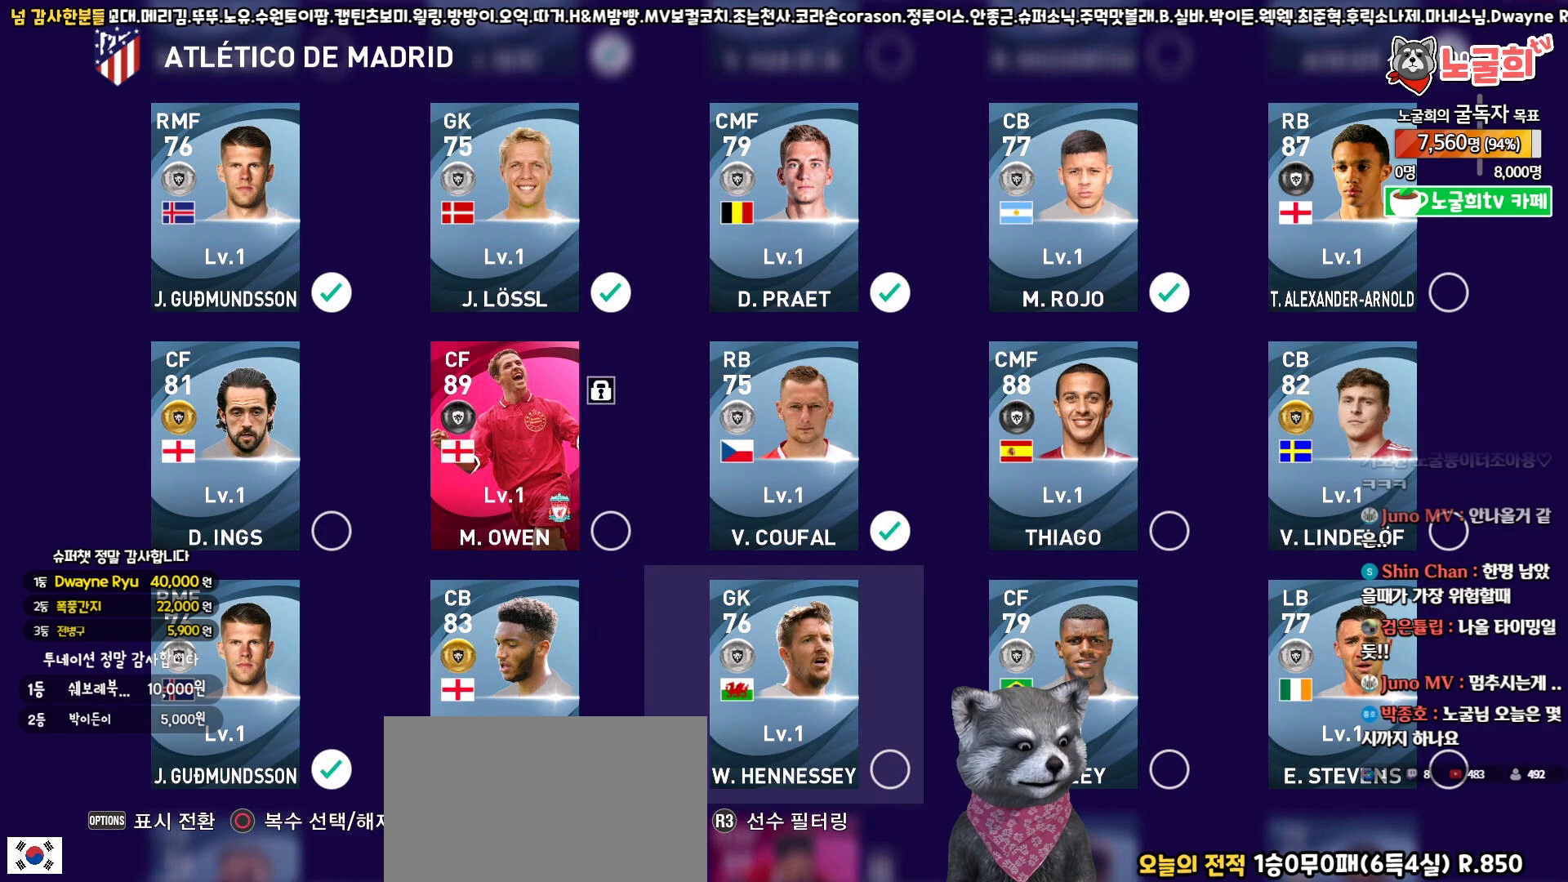
{"buttons": ["DPAD_DOWN"], "left_stick": "center", "right_stick": "center", "events": [[50, "CIRCLE", "up"], [67, "DPAD_RIGHT", "down"], [150, "DPAD_RIGHT", "up"], [167, "CIRCLE", "down"], [233, "DPAD_RIGHT", "down"], [250, "CIRCLE", "up"], [333, "CIRCLE", "down"], [333, "DPAD_RIGHT", "up"], [417, "CIRCLE", "up"], [450, "DPAD_DOWN", "down"]]}
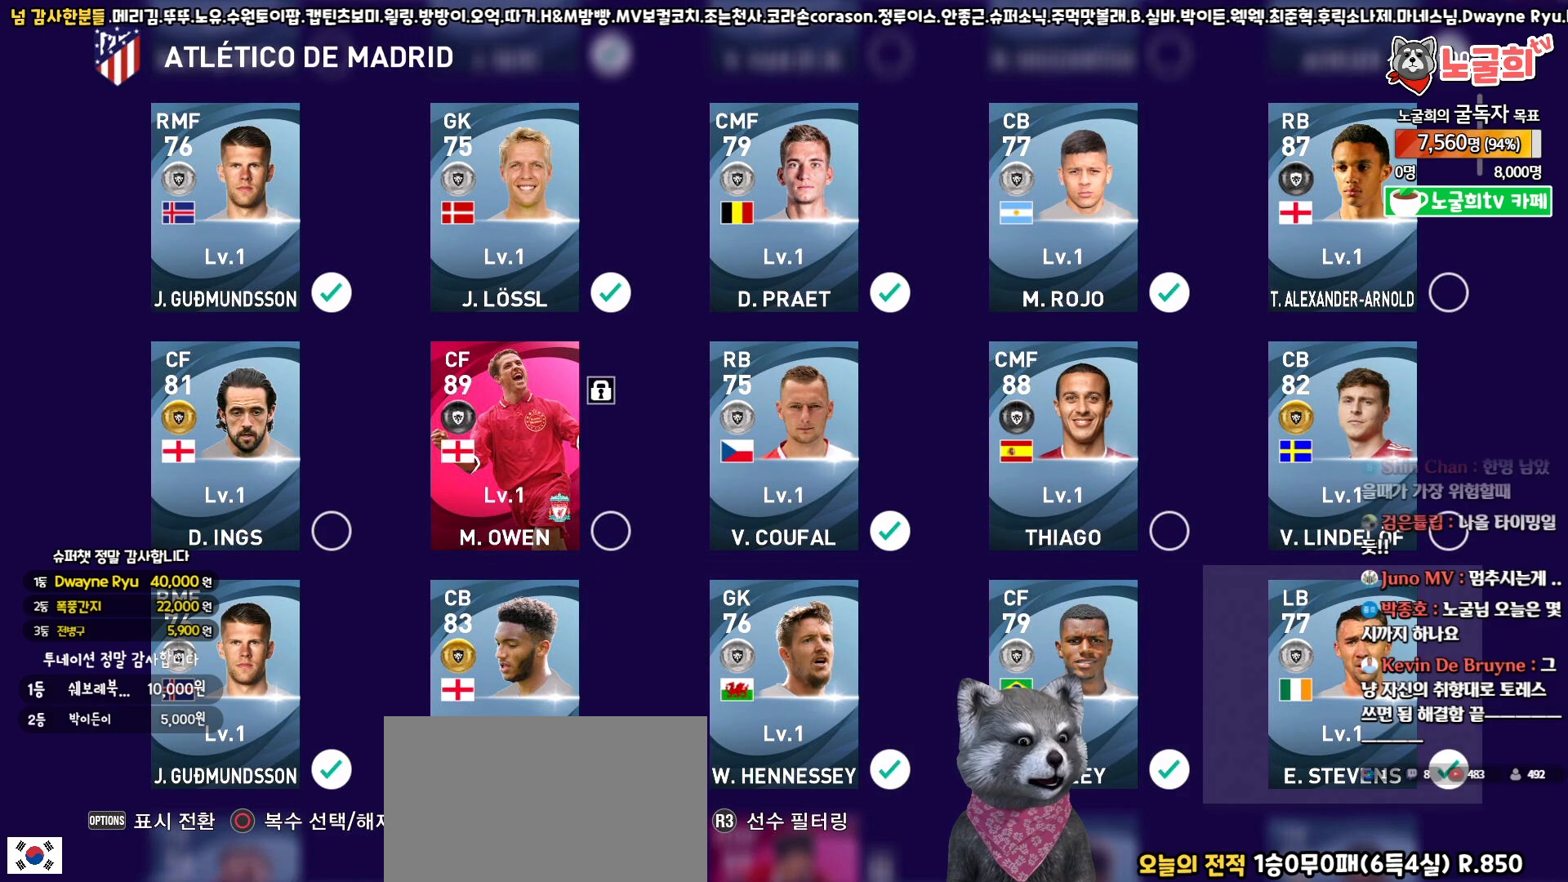
{"buttons": ["DPAD_DOWN"], "left_stick": "center", "right_stick": "center", "events": [[67, "DPAD_DOWN", "up"], [467, "DPAD_DOWN", "down"]]}
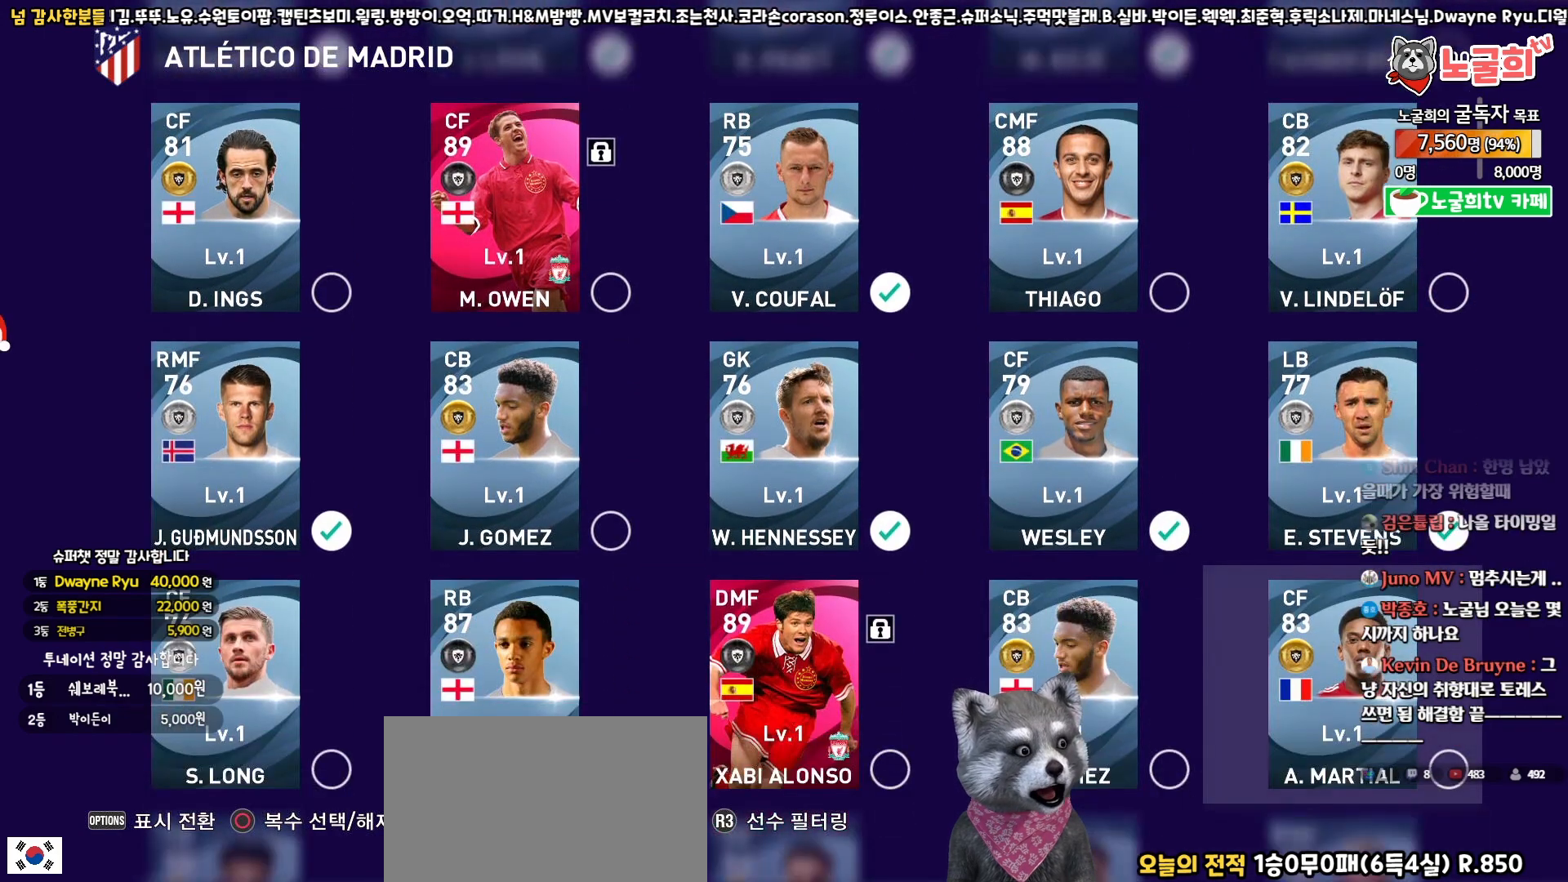
{"buttons": ["DPAD_LEFT"], "left_stick": "center", "right_stick": "center", "events": [[67, "DPAD_DOWN", "up"], [200, "DPAD_UP", "down"], [283, "DPAD_UP", "up"], [500, "DPAD_LEFT", "down"]]}
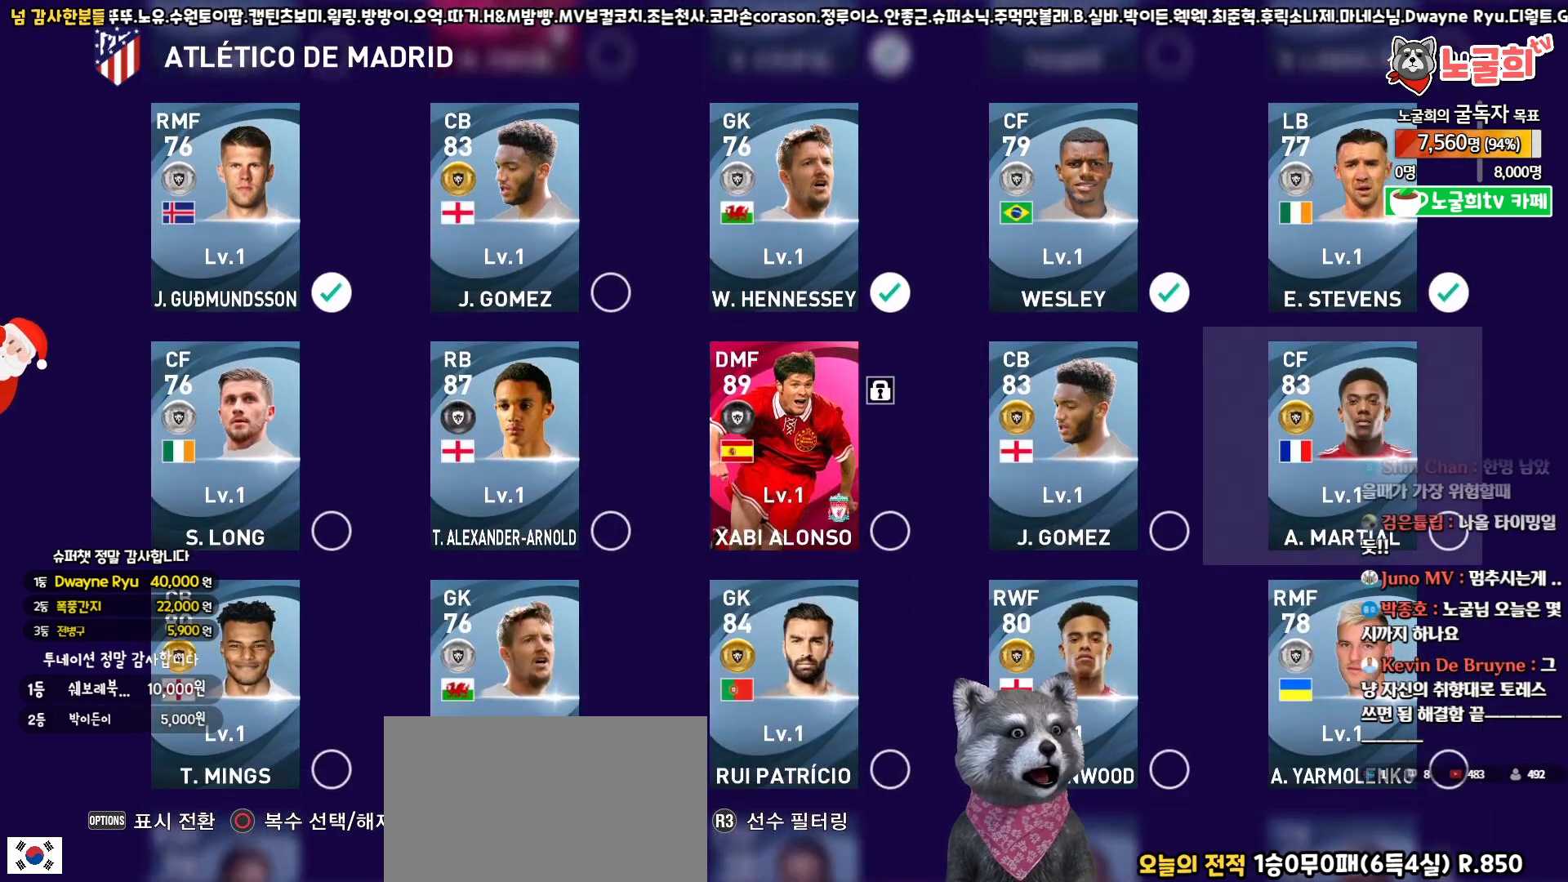
{"buttons": [], "left_stick": "center", "right_stick": "center", "events": [[100, "DPAD_LEFT", "up"], [150, "DPAD_LEFT", "down"], [250, "DPAD_LEFT", "up"], [300, "DPAD_LEFT", "down"], [383, "DPAD_LEFT", "up"], [467, "DPAD_LEFT", "down"], [500, "DPAD_LEFT", "up"]]}
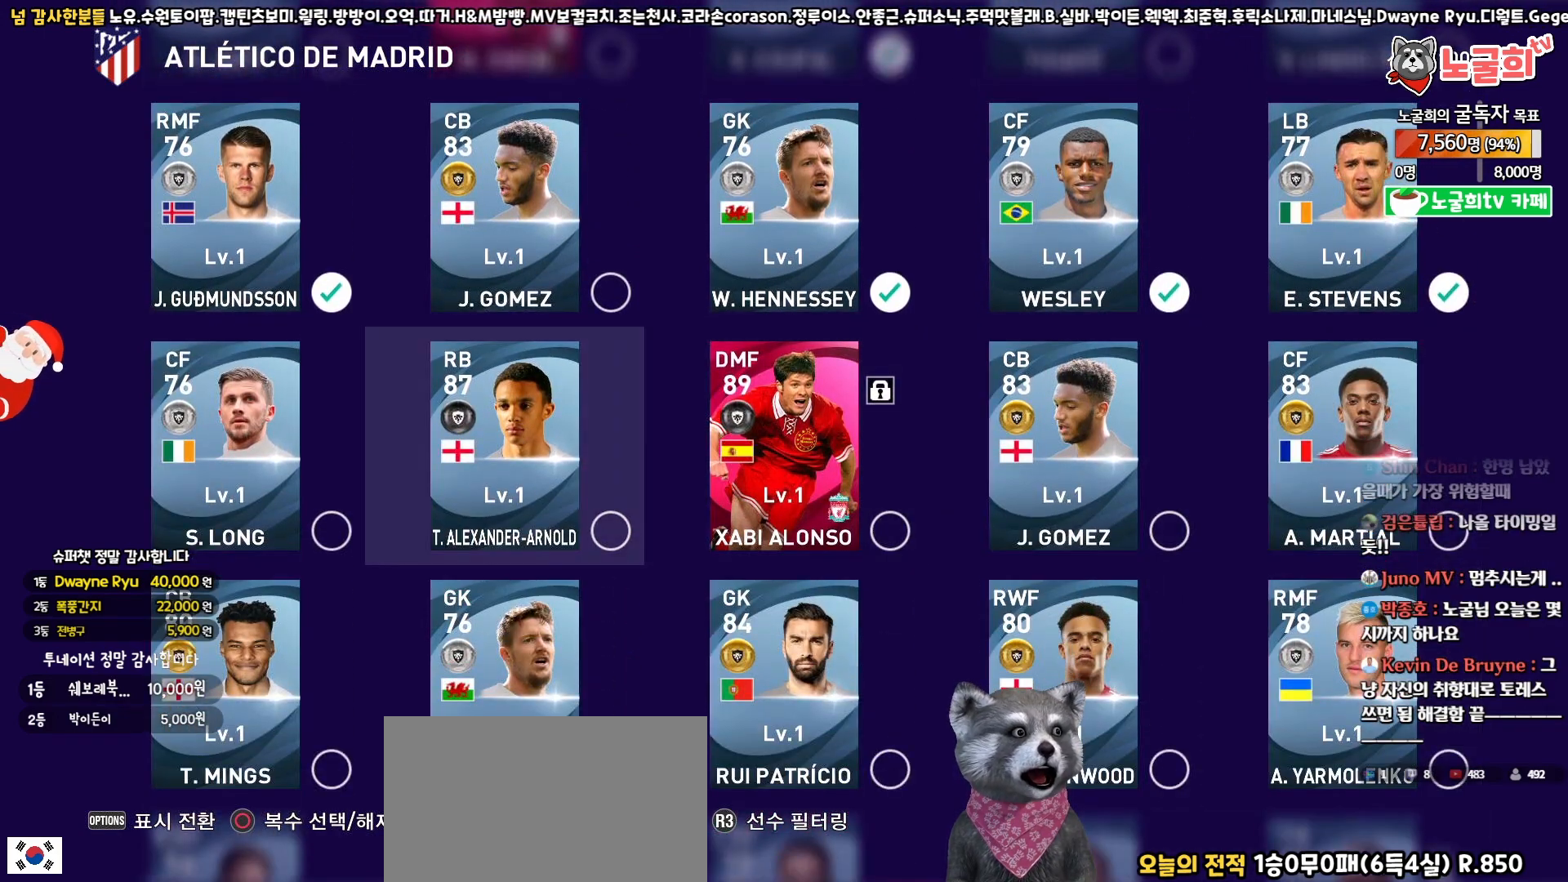
{"buttons": ["DPAD_DOWN"], "left_stick": "center", "right_stick": "center", "events": [[317, "CIRCLE", "down"], [417, "CIRCLE", "up"], [467, "DPAD_DOWN", "down"]]}